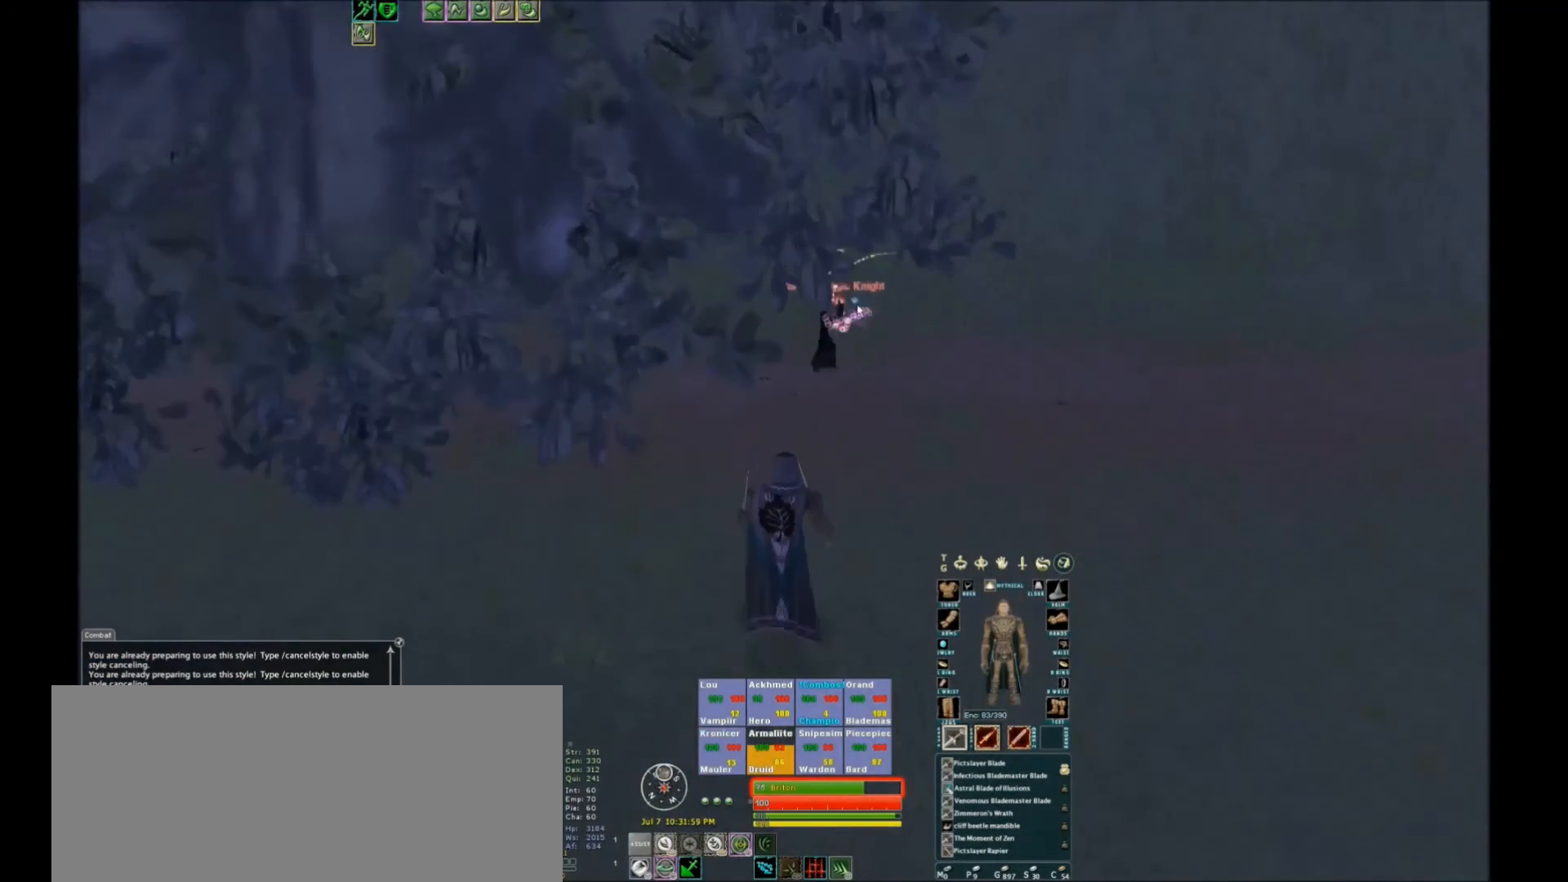
Gameplay with keyboard; each line is a JSON object with the keys held at the frame after it. "events" lists presses ("down") and releases ("up") of ".", "/", "0", "1", "2", "3", "4", "5", "6", "7", "8", "9", "a", "alt_l", "alt_r", "b", "backslash", "backspace", "c", "caps_lock", "comma", "ctrl_l", "ctrl_r", "d", "down", "e", "equals", "escape", "f", "f1", "f10", "f11", "f12", "f2", "f3", "f4", "f5", "f6", "f7", "f8", "f9", "g", "h", "i", "j", "k", "l", "lbracket", "left", "m", "minus", "n", "o", "p", "q", "quote", "r", "rbracket", "return", "right", "s", "semicolon", "shift_l", "shift_r", "space", "super", "t", "tab", "tilde", "u", "up", "v", "w", "x", "y" and "z" between this image and that frame as [ms after this image, input, new state], when the widget could be followed in between. No other keys are recorded. Mouse input is not recorded.
{"keys": [], "events": []}
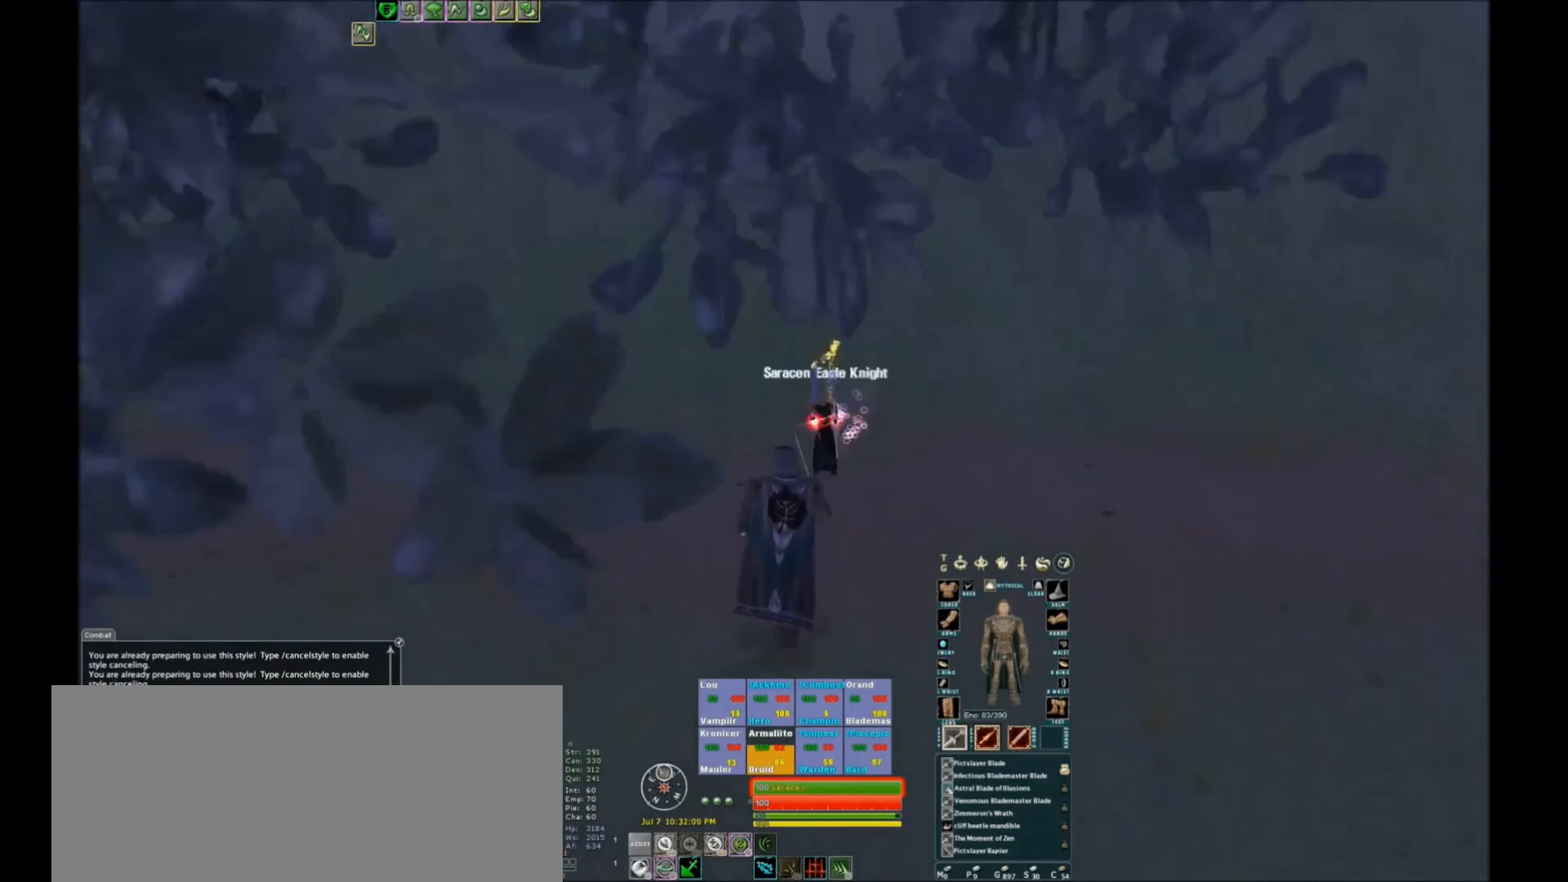
{"keys": [], "events": [[401, "space", "down"], [434, "space", "up"]]}
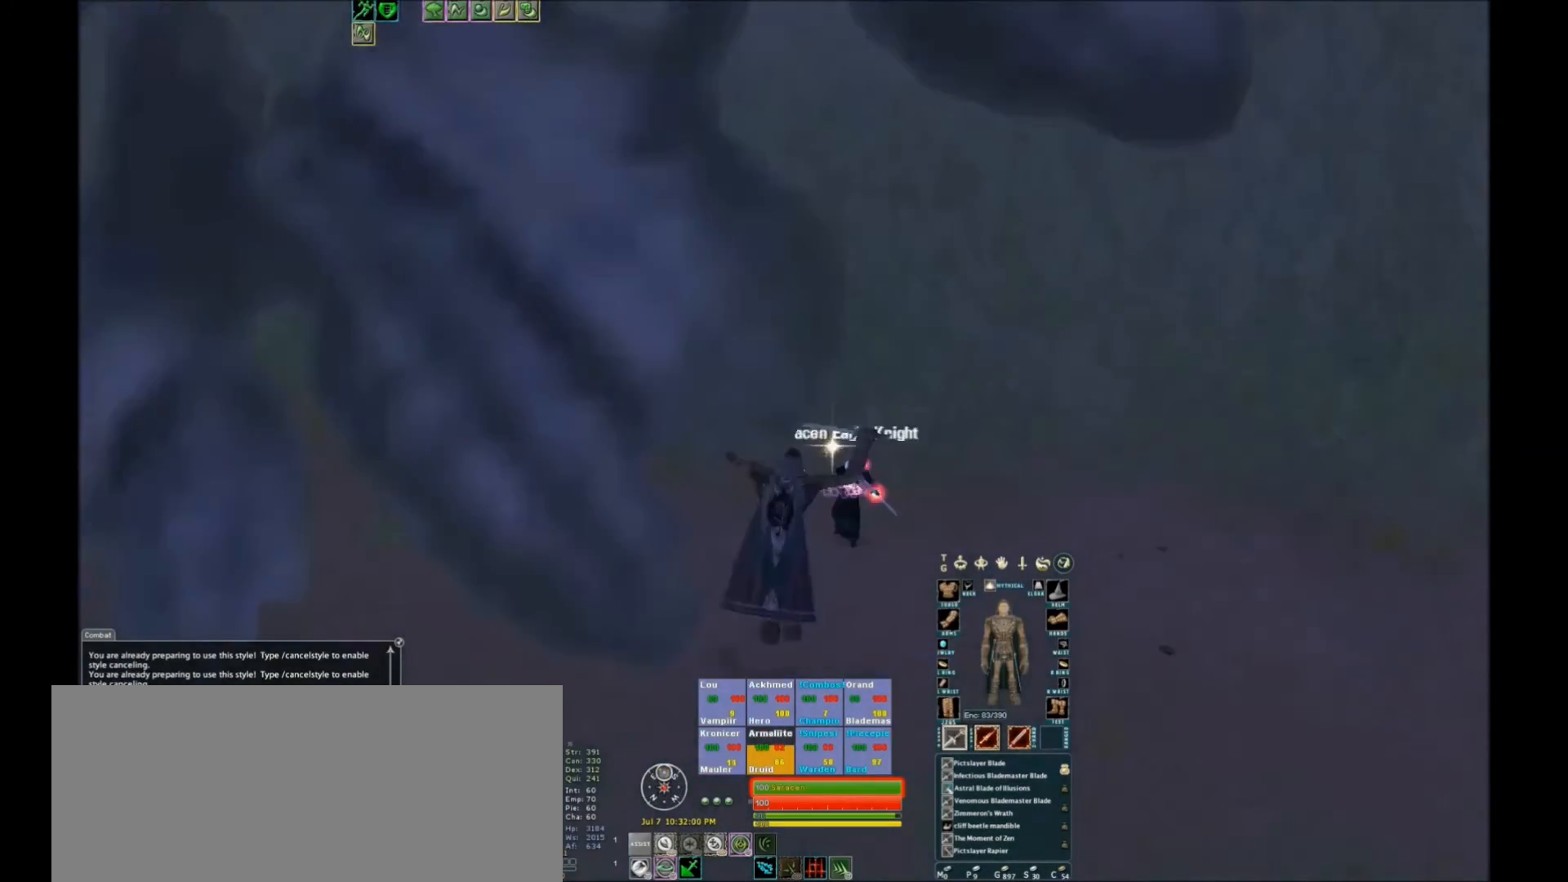
{"keys": [], "events": []}
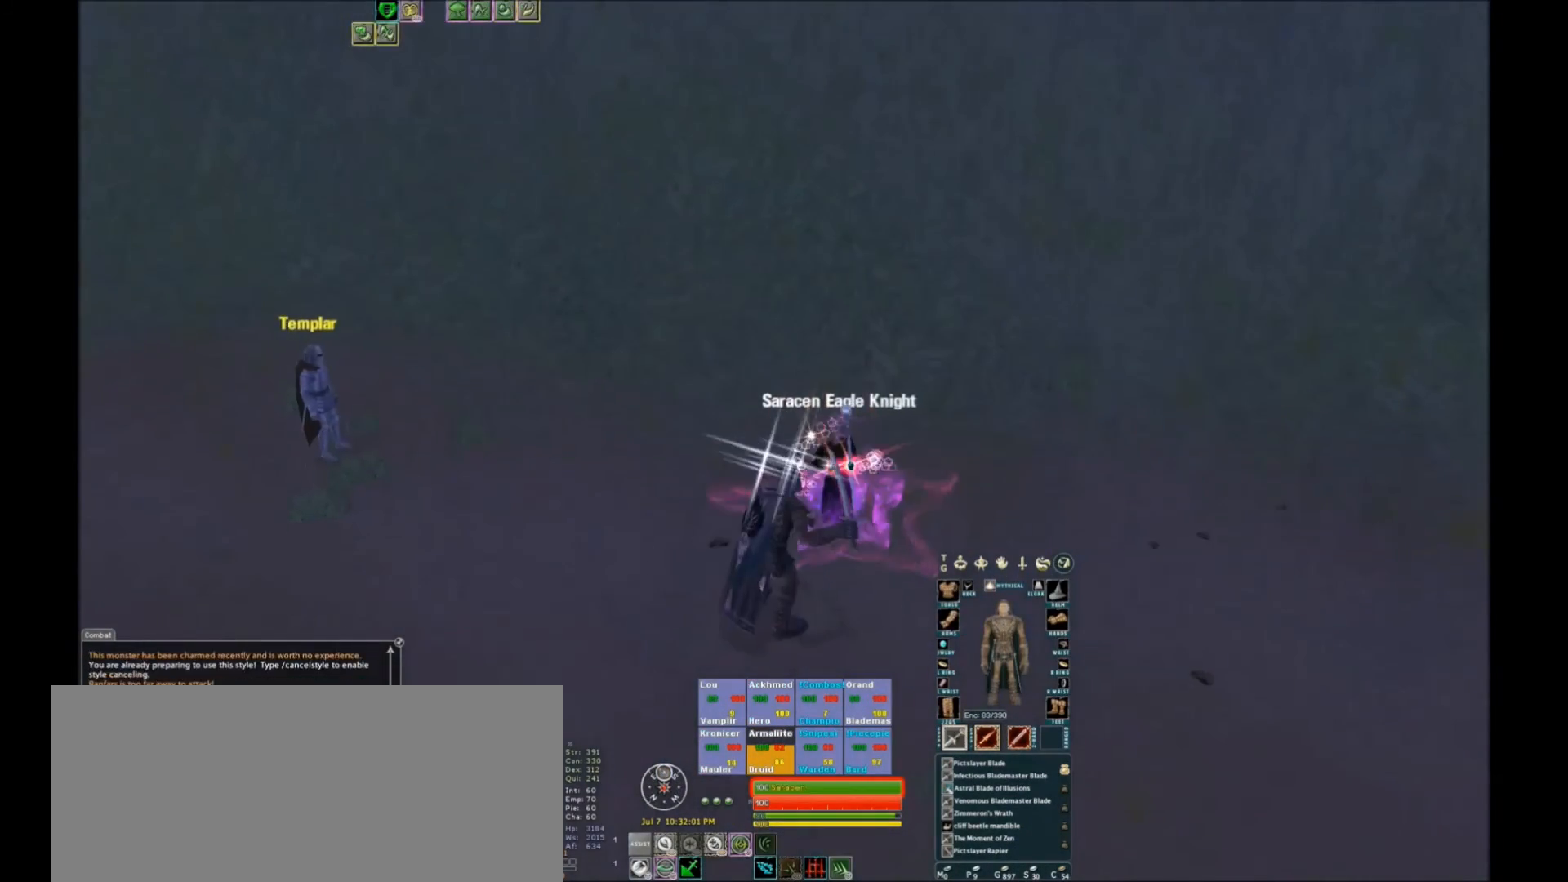
{"keys": [], "events": [[100, "w", "down"], [201, "w", "up"]]}
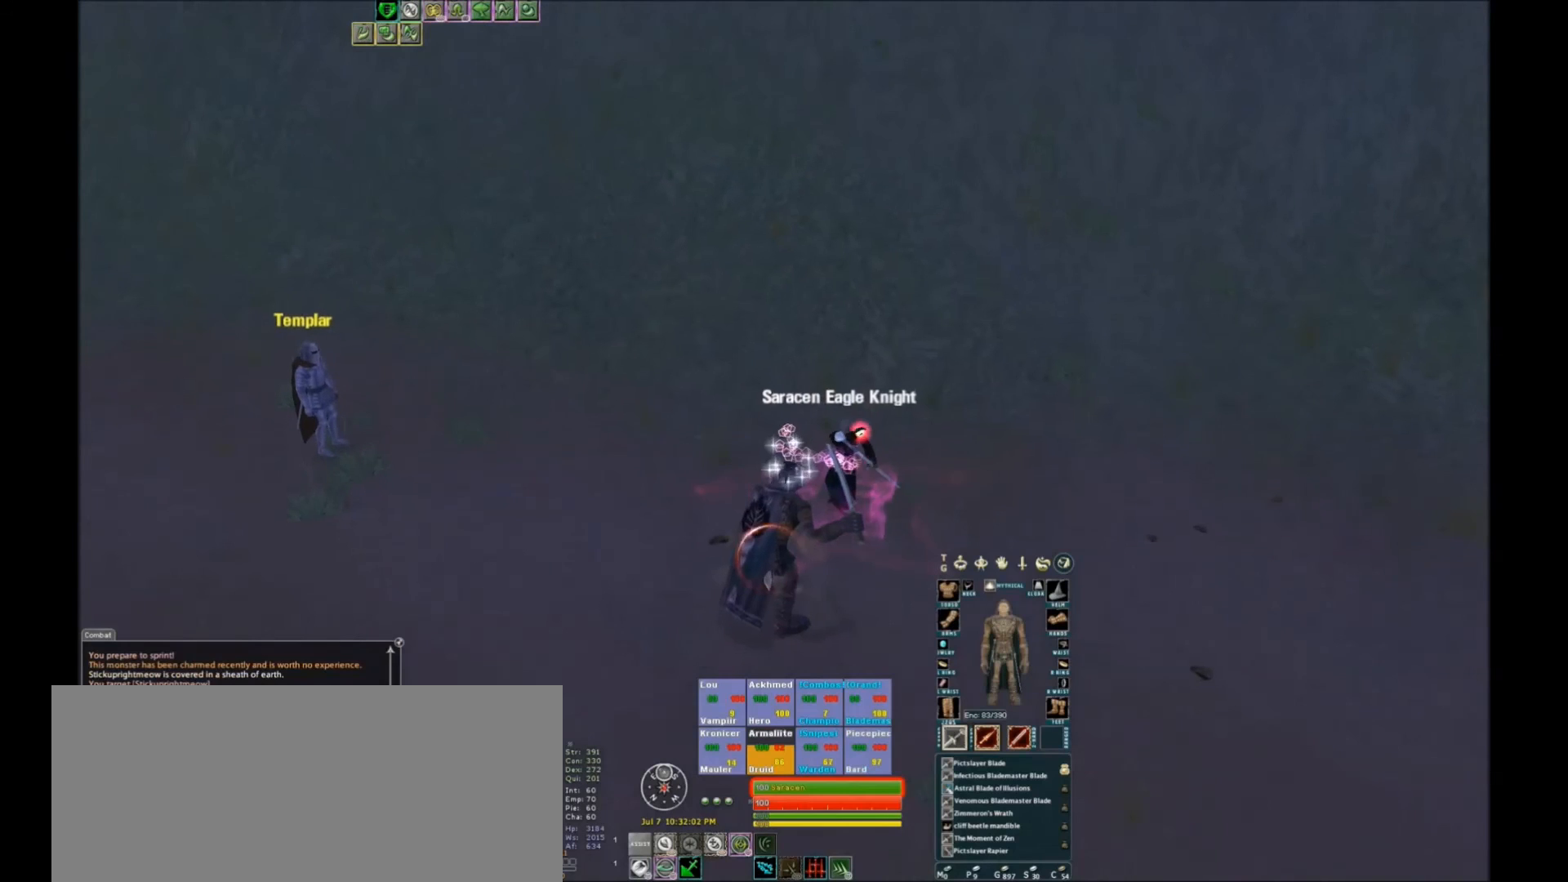
{"keys": [], "events": []}
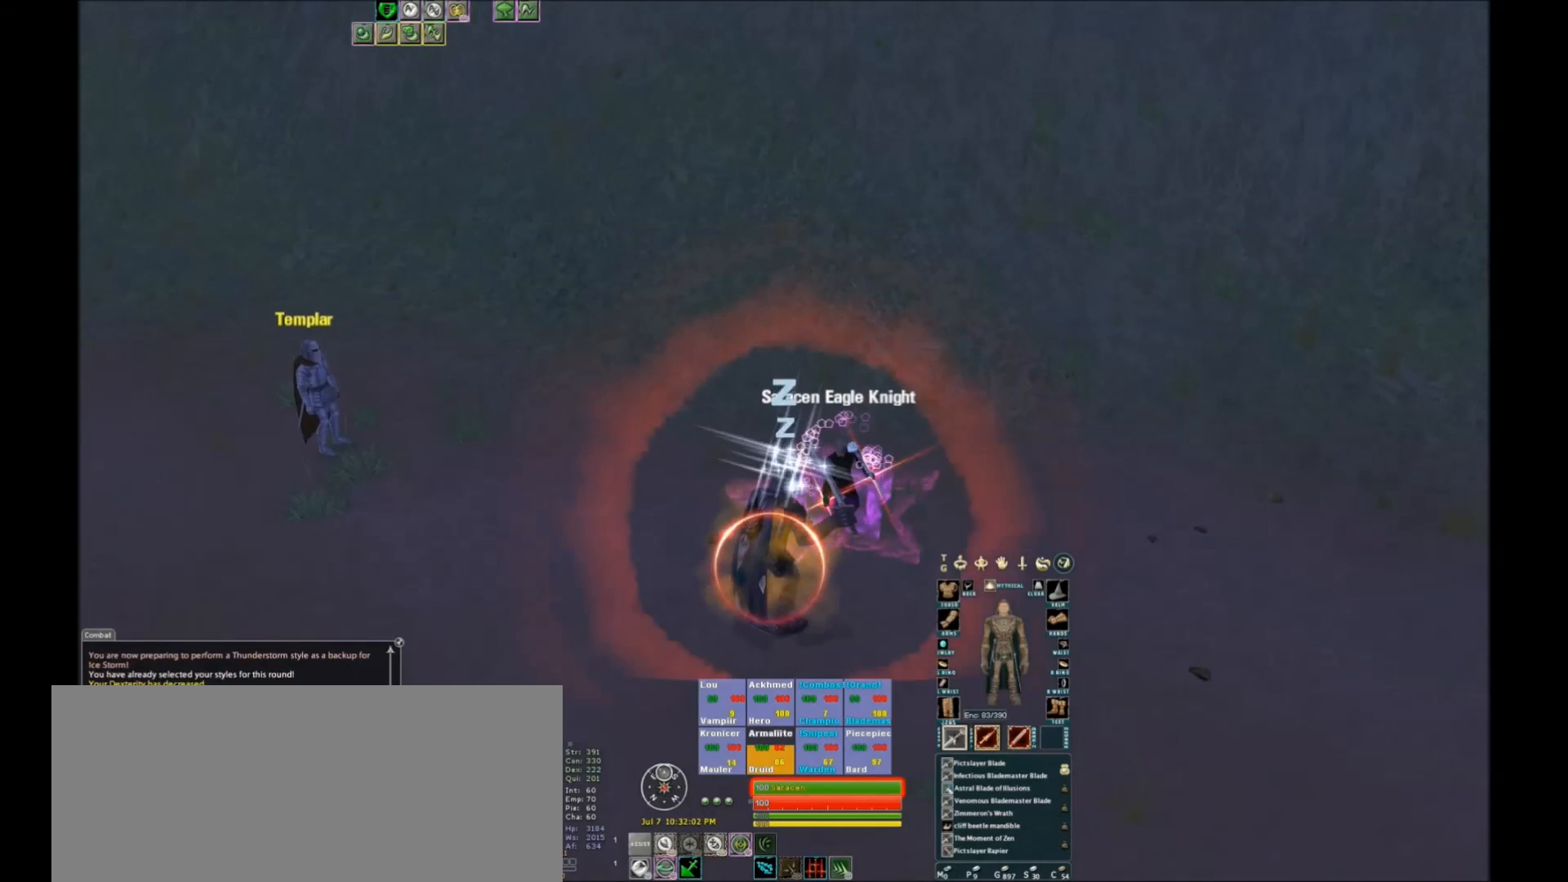
{"keys": ["w"], "events": [[367, "w", "down"]]}
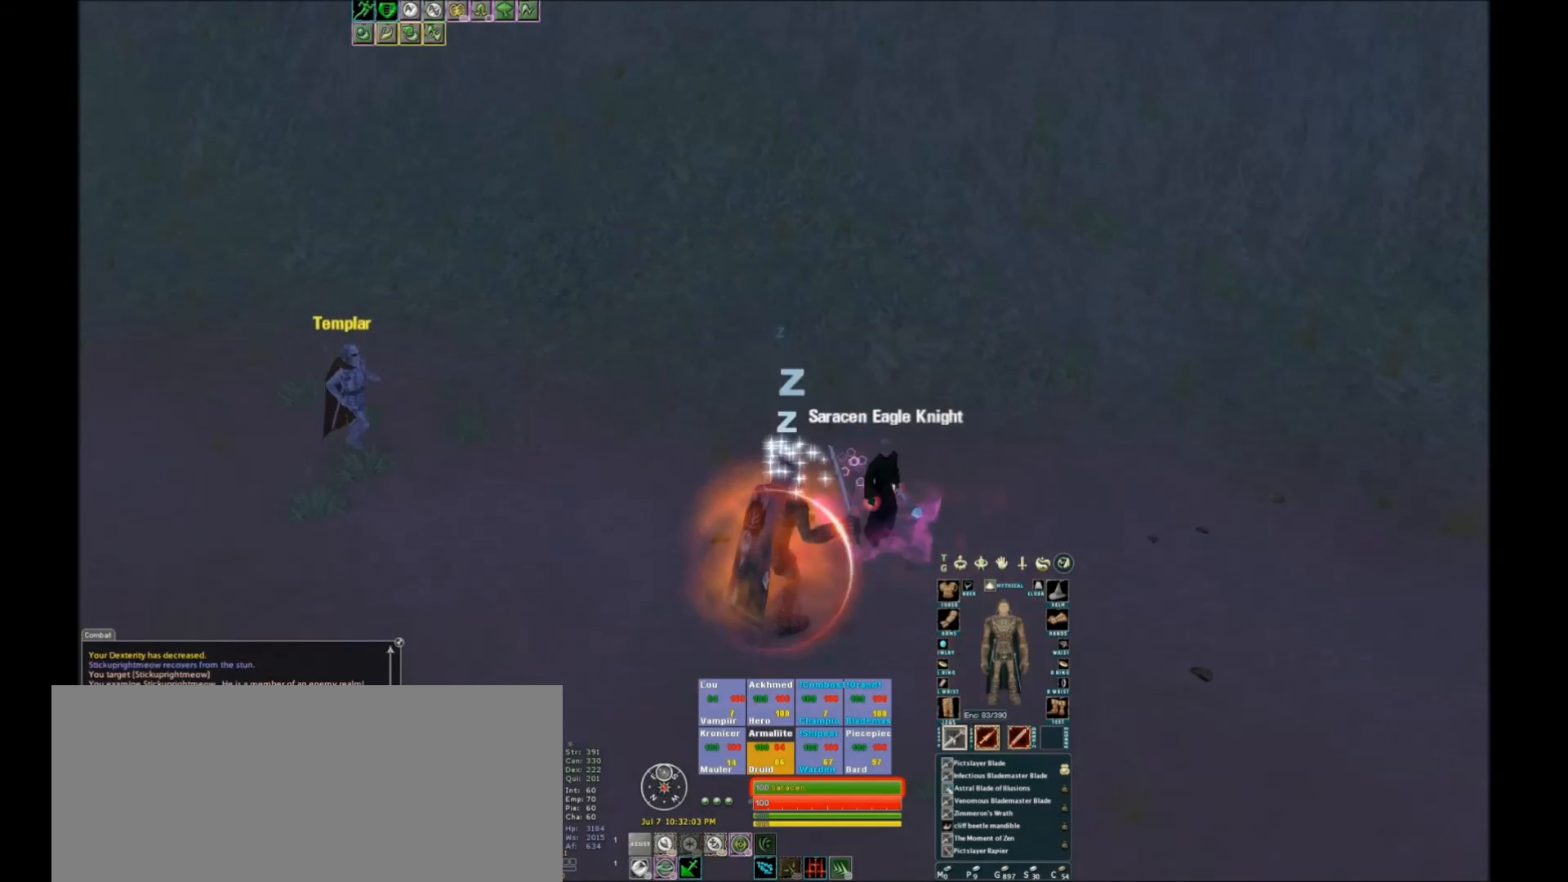
{"keys": ["w"], "events": []}
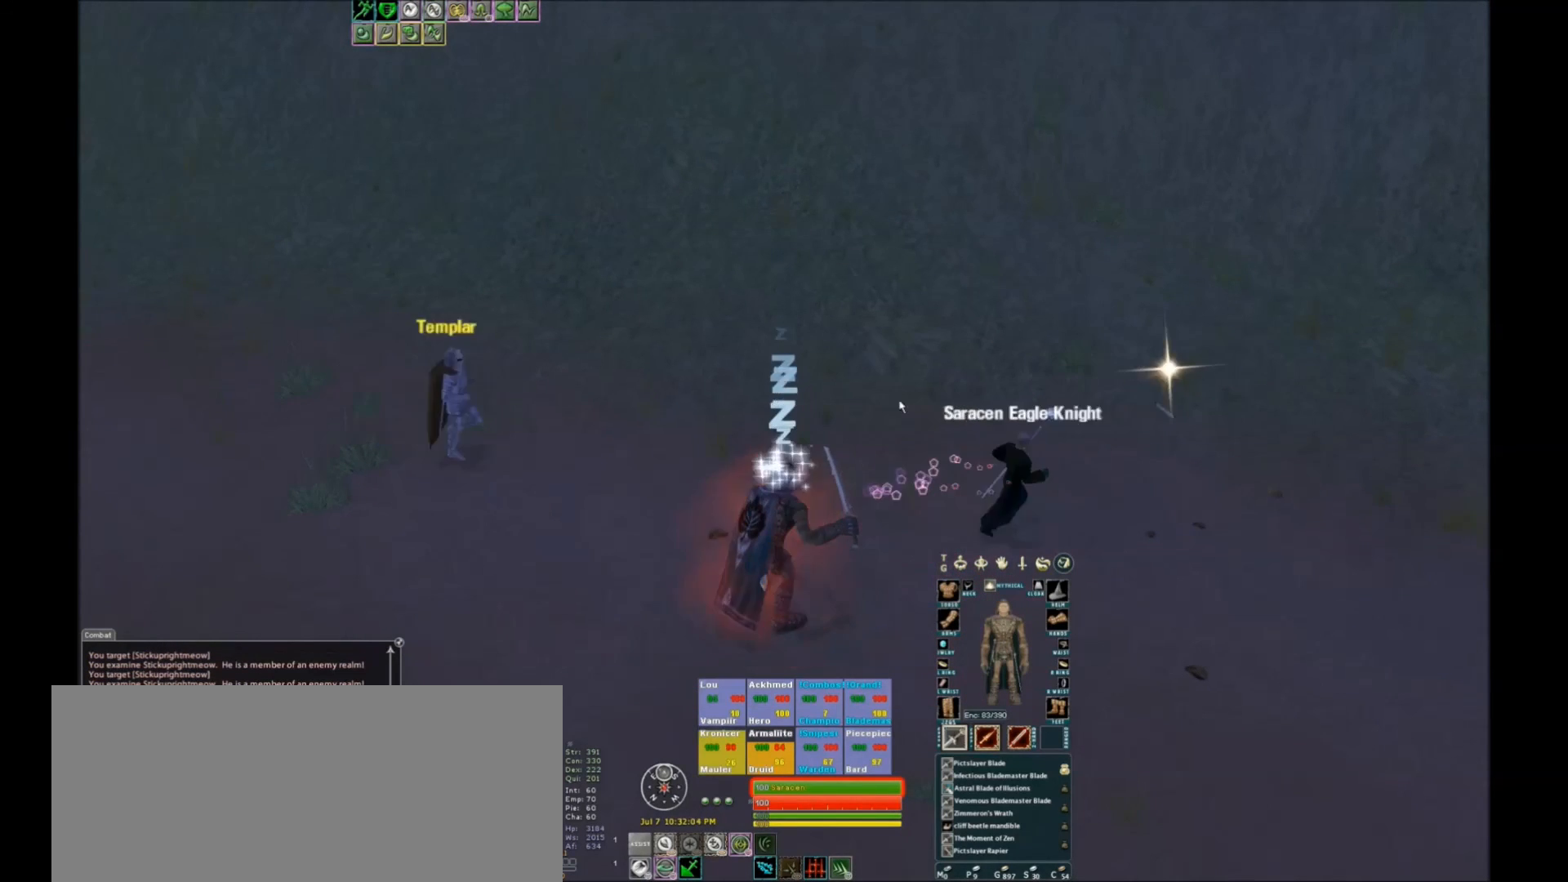
{"keys": ["w"], "events": [[134, "w", "up"], [201, "w", "down"]]}
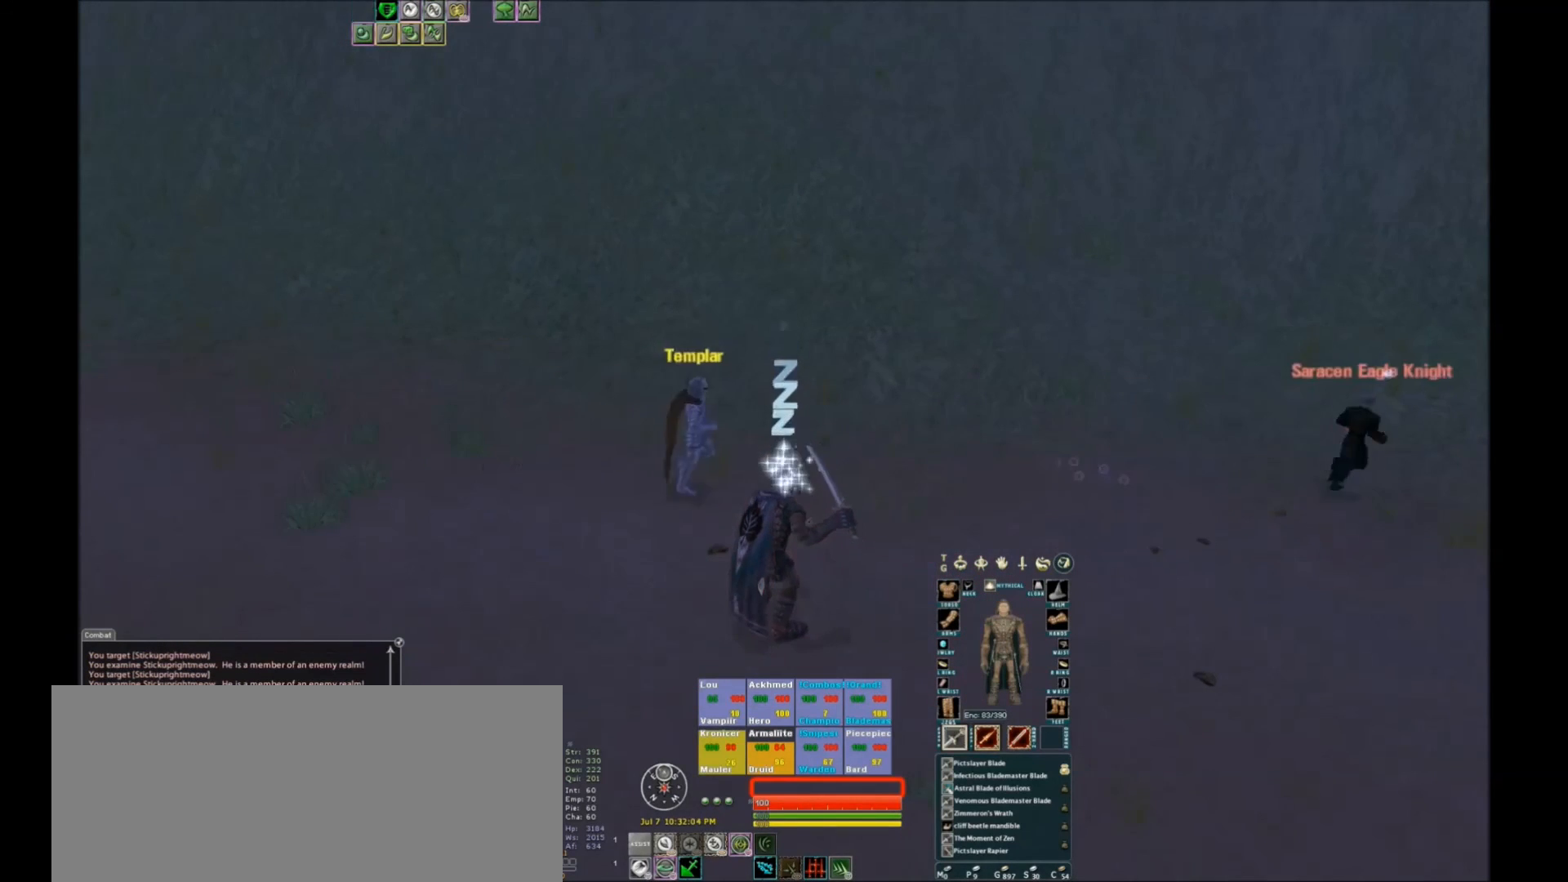
{"keys": ["w"], "events": [[67, "d", "down"], [100, "d", "up"], [133, "d", "down"], [300, "d", "up"]]}
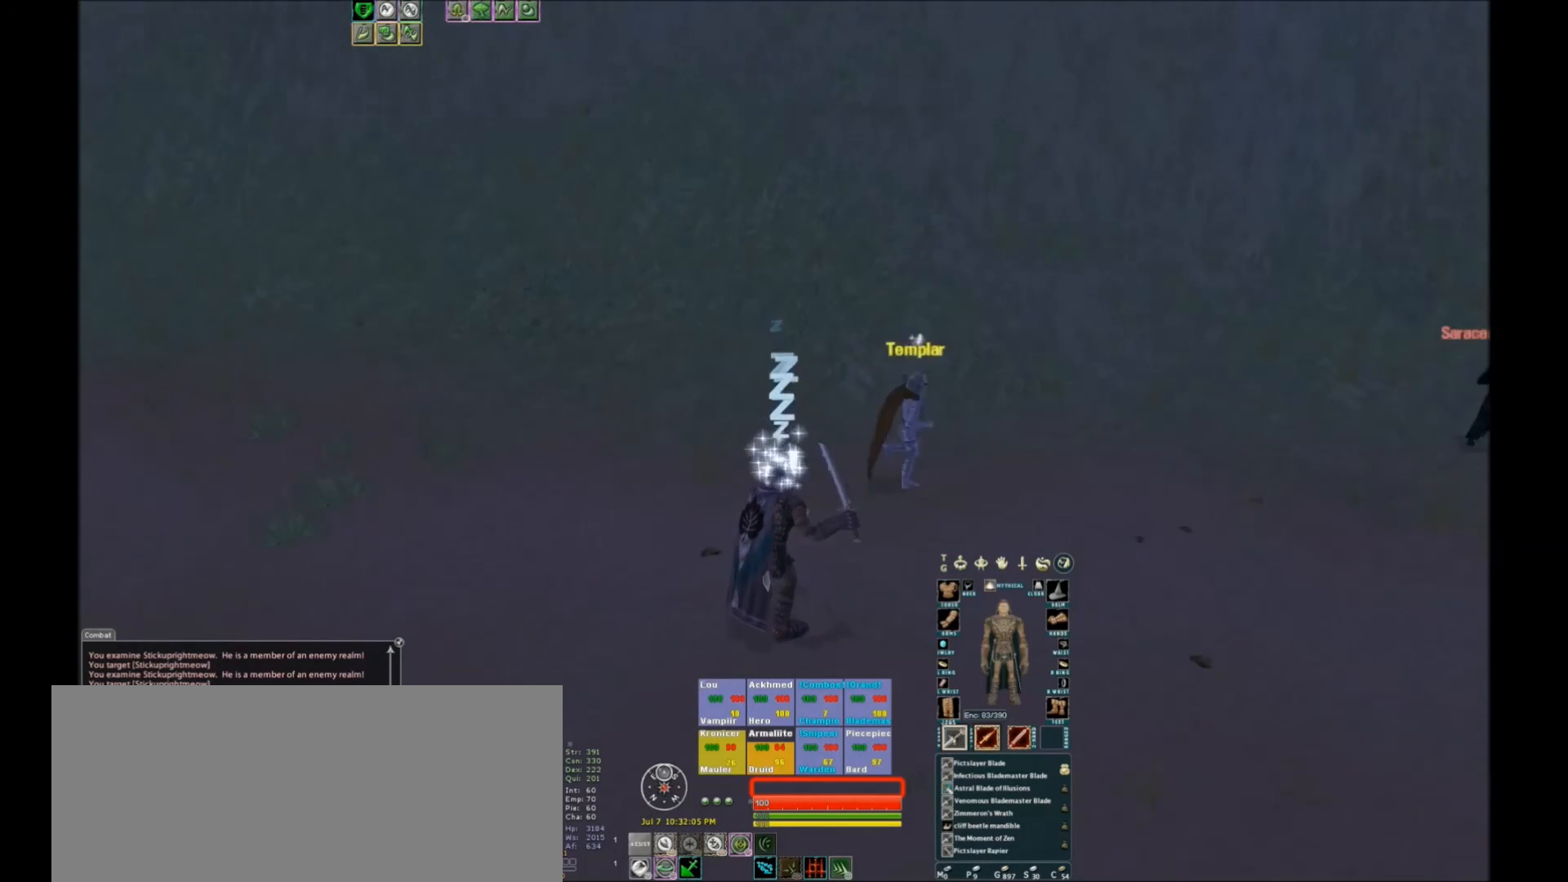
{"keys": ["w"], "events": []}
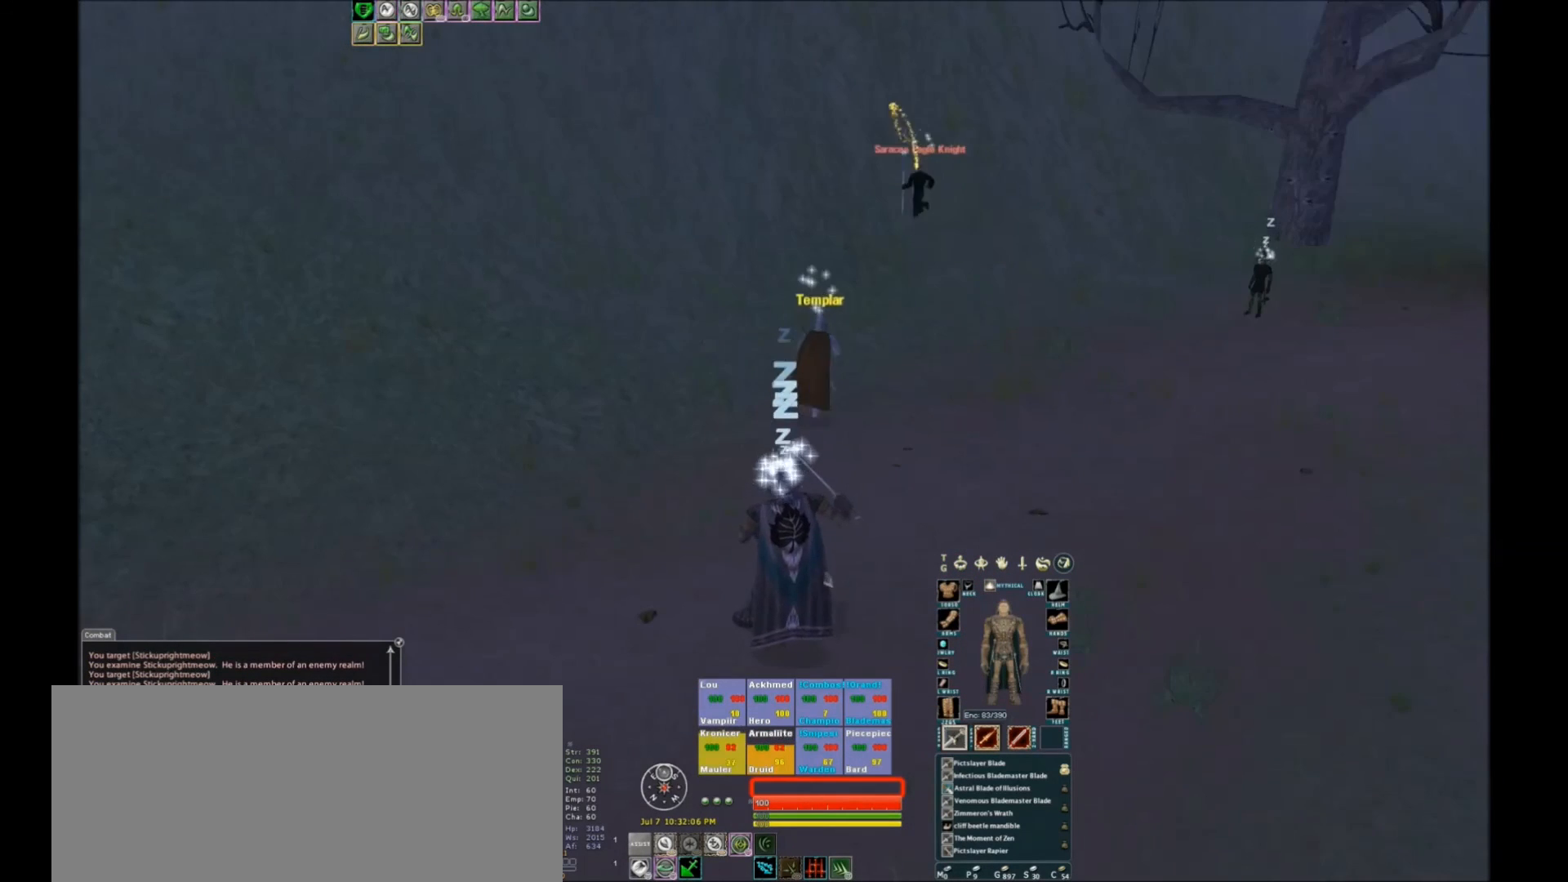
{"keys": ["w"], "events": []}
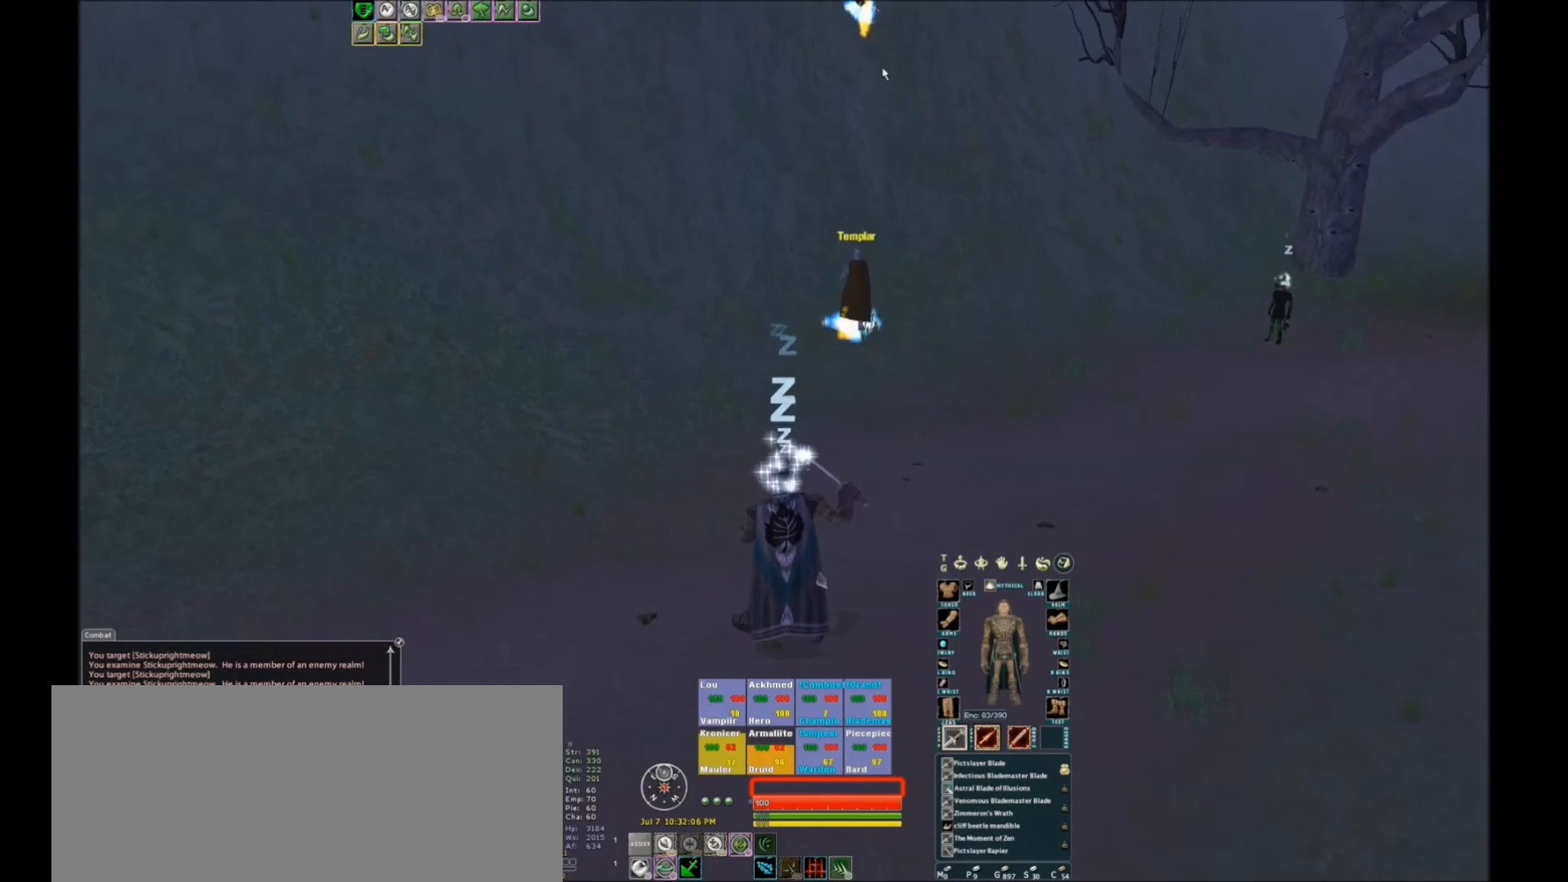
{"keys": ["w"], "events": []}
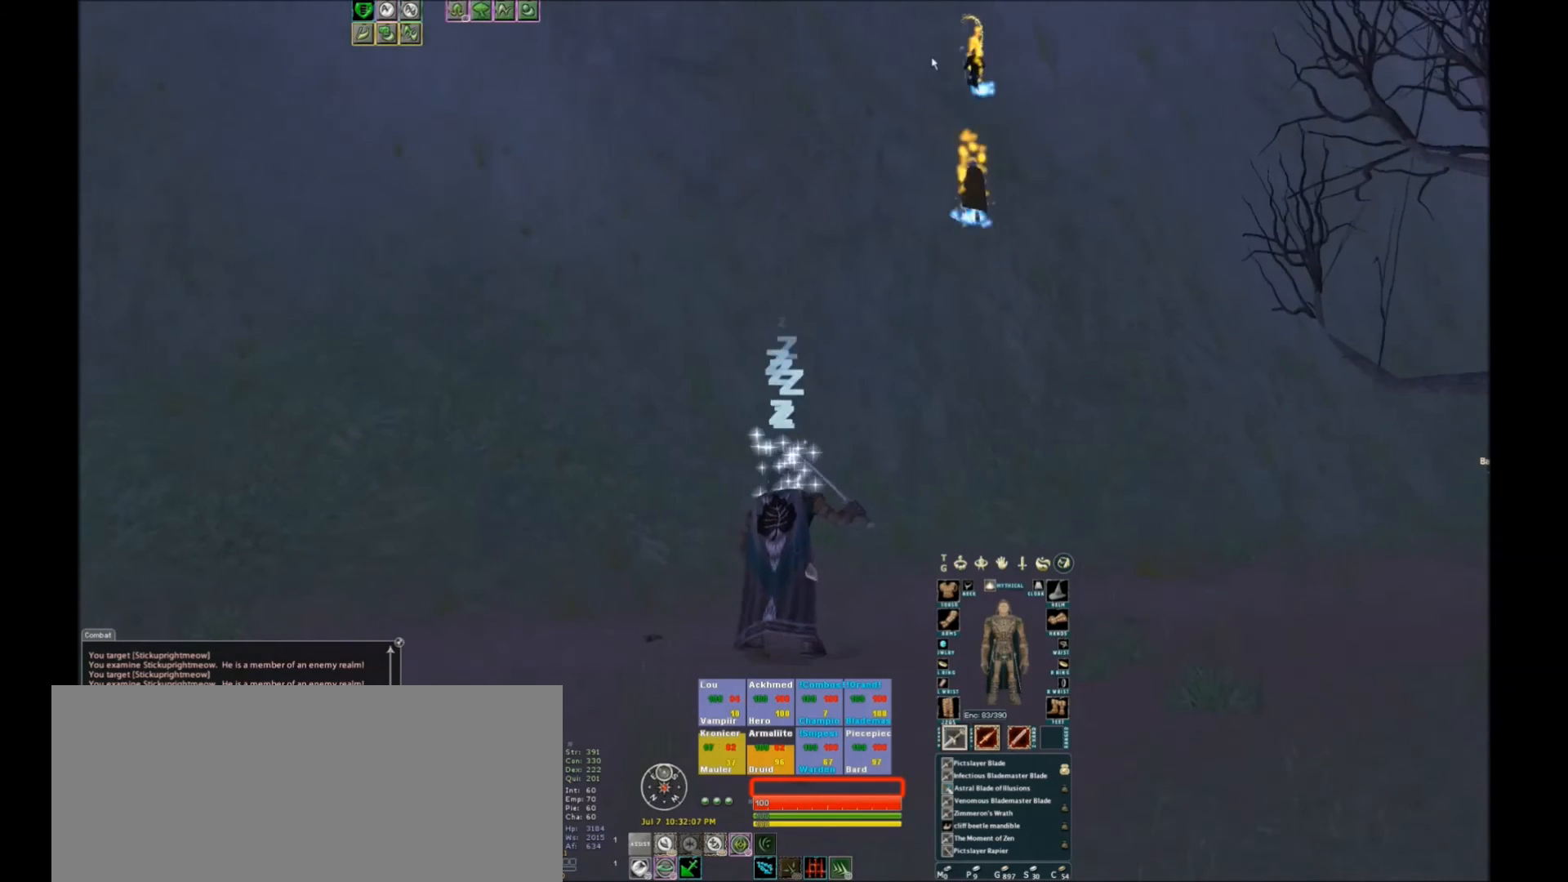
{"keys": ["w"], "events": []}
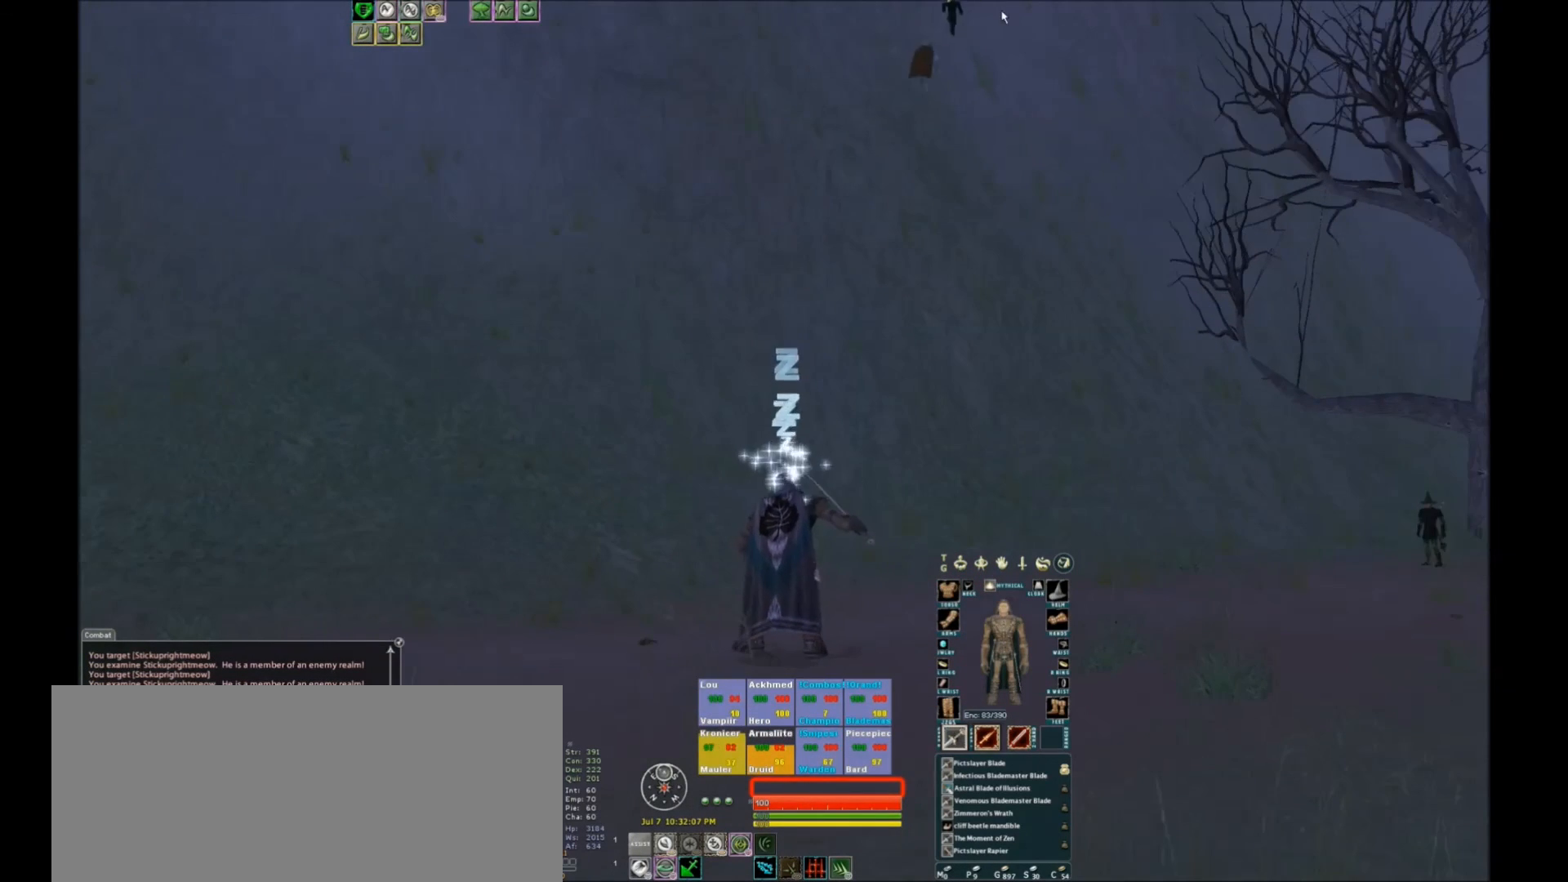
{"keys": [], "events": [[334, "w", "up"]]}
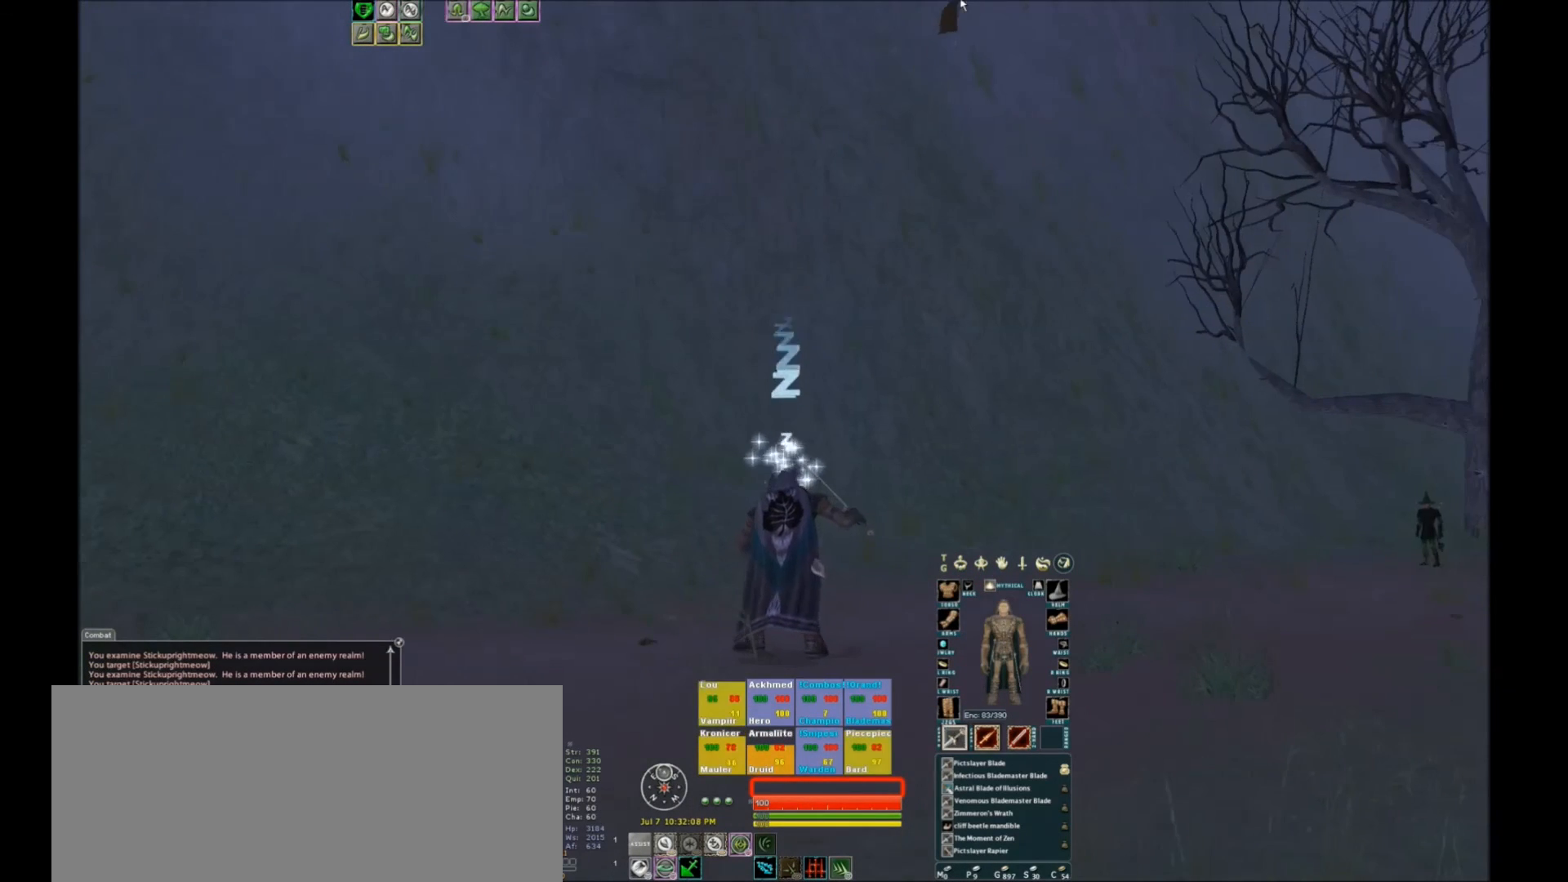
{"keys": ["d", "w"], "events": [[300, "w", "down"], [334, "d", "down"]]}
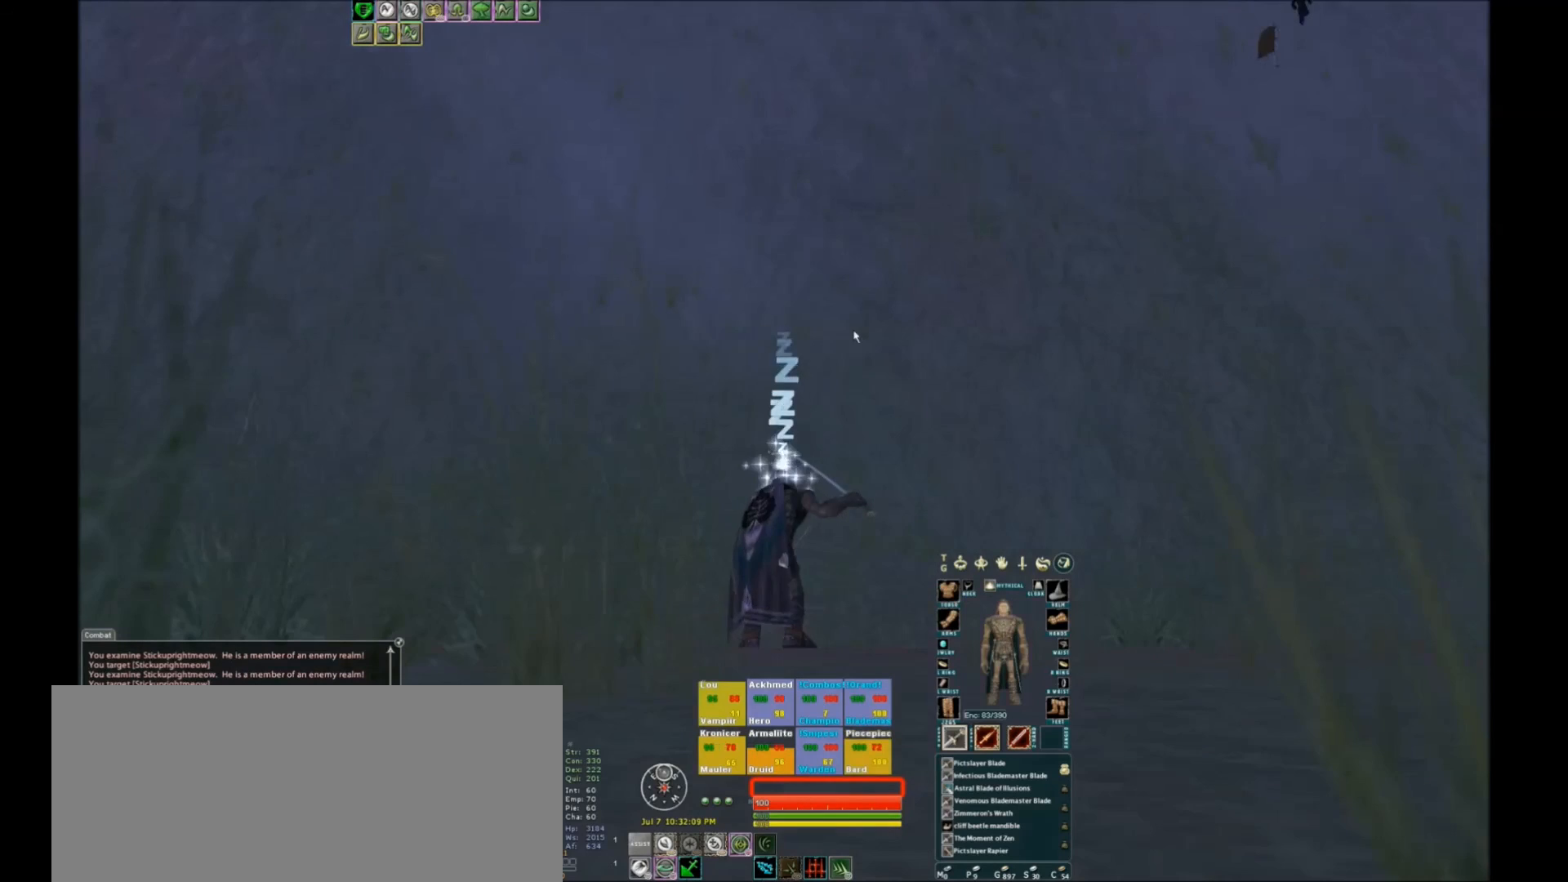
{"keys": [], "events": [[401, "d", "up"], [468, "w", "up"]]}
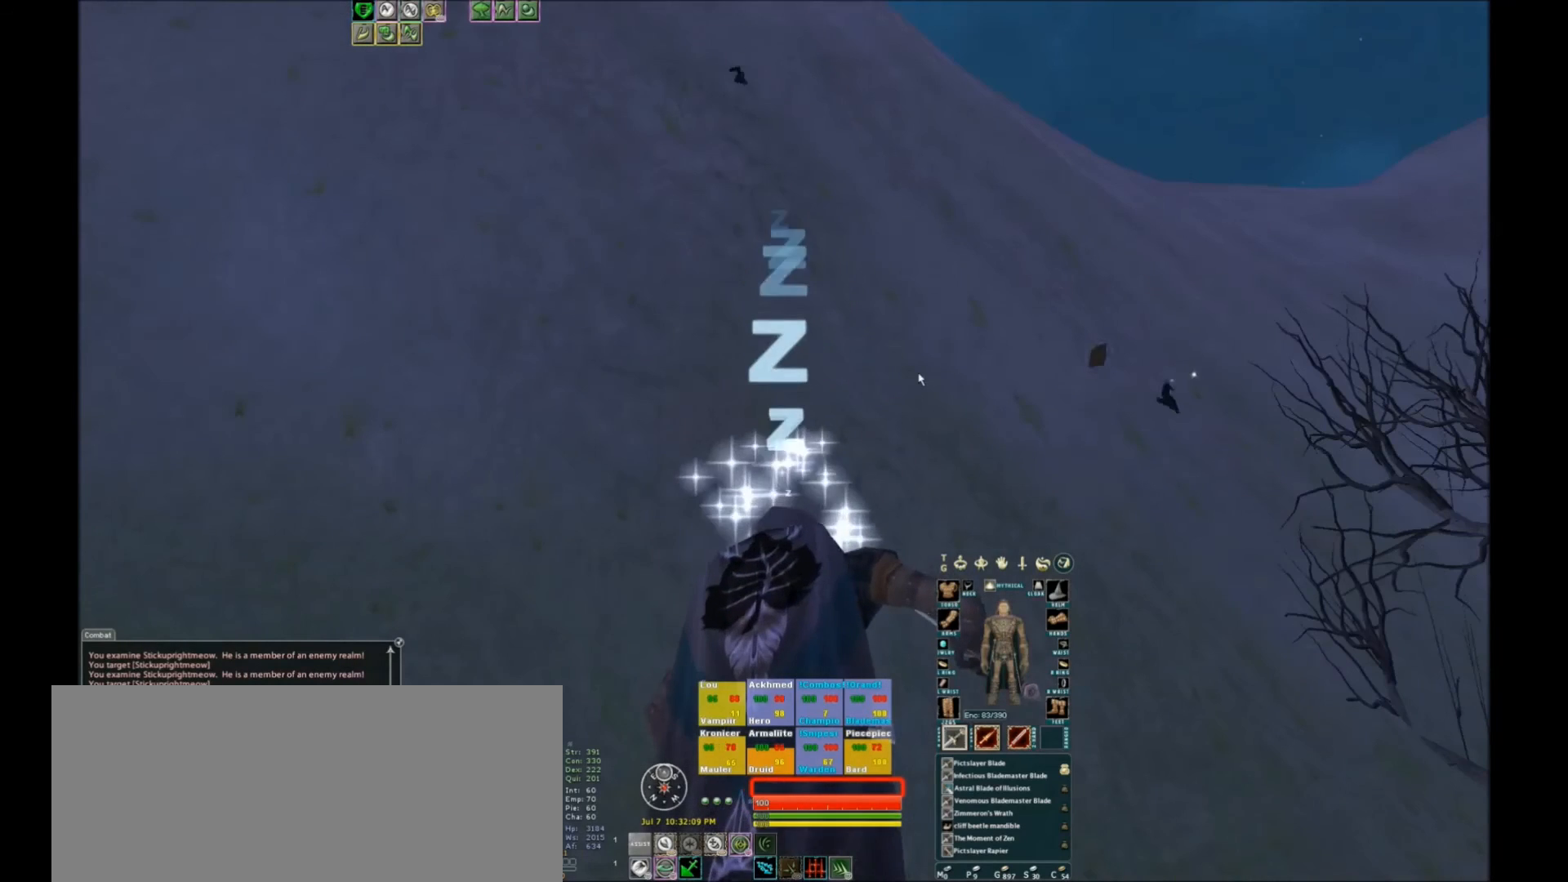
{"keys": [], "events": []}
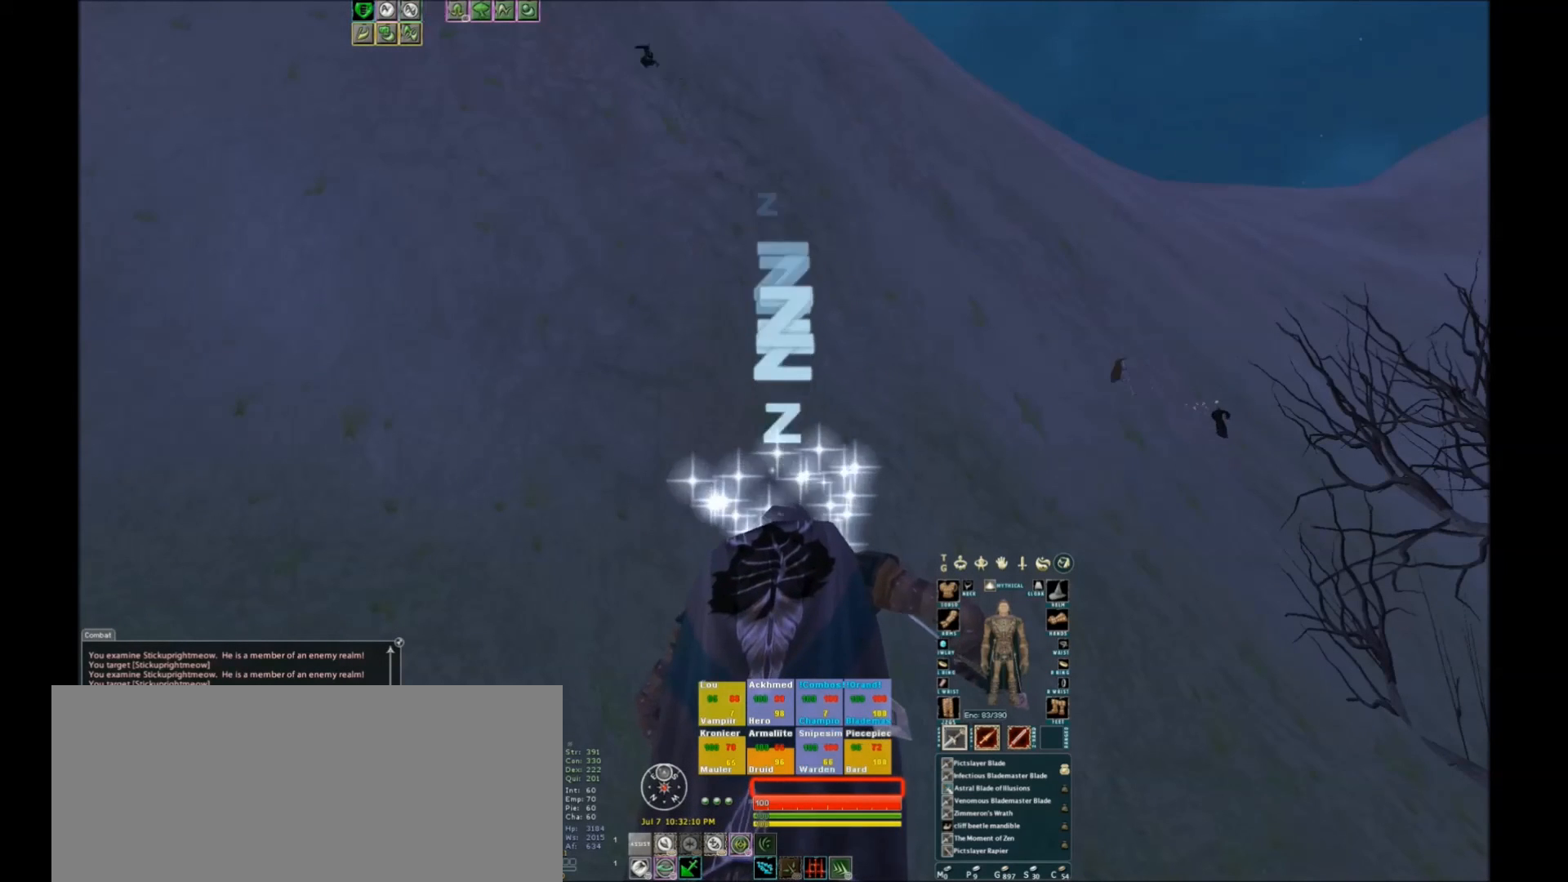
{"keys": [], "events": []}
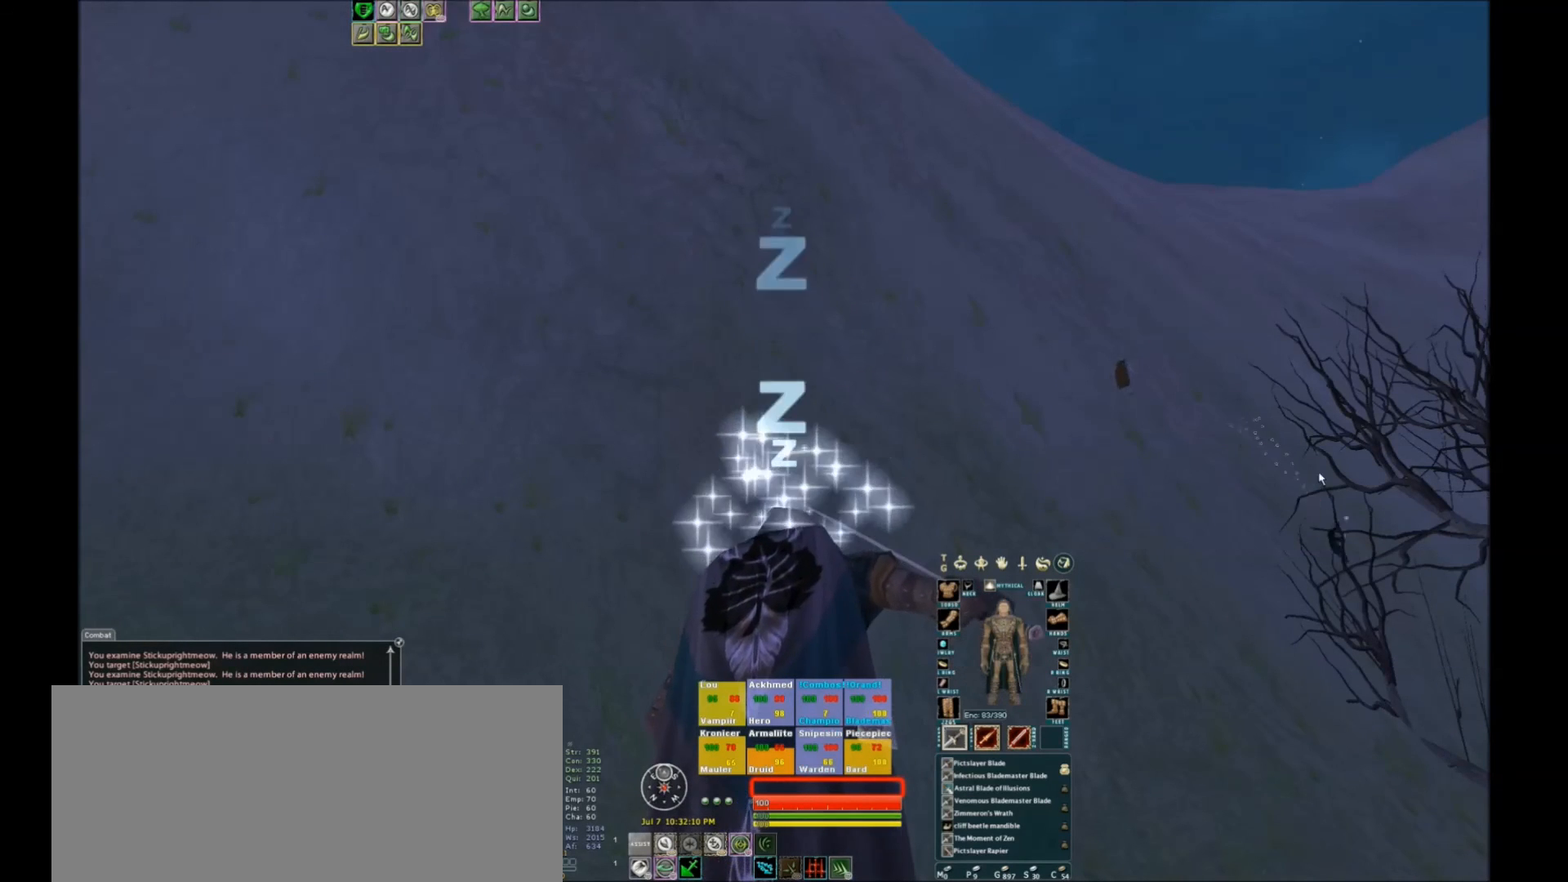
{"keys": ["w"], "events": [[300, "w", "down"]]}
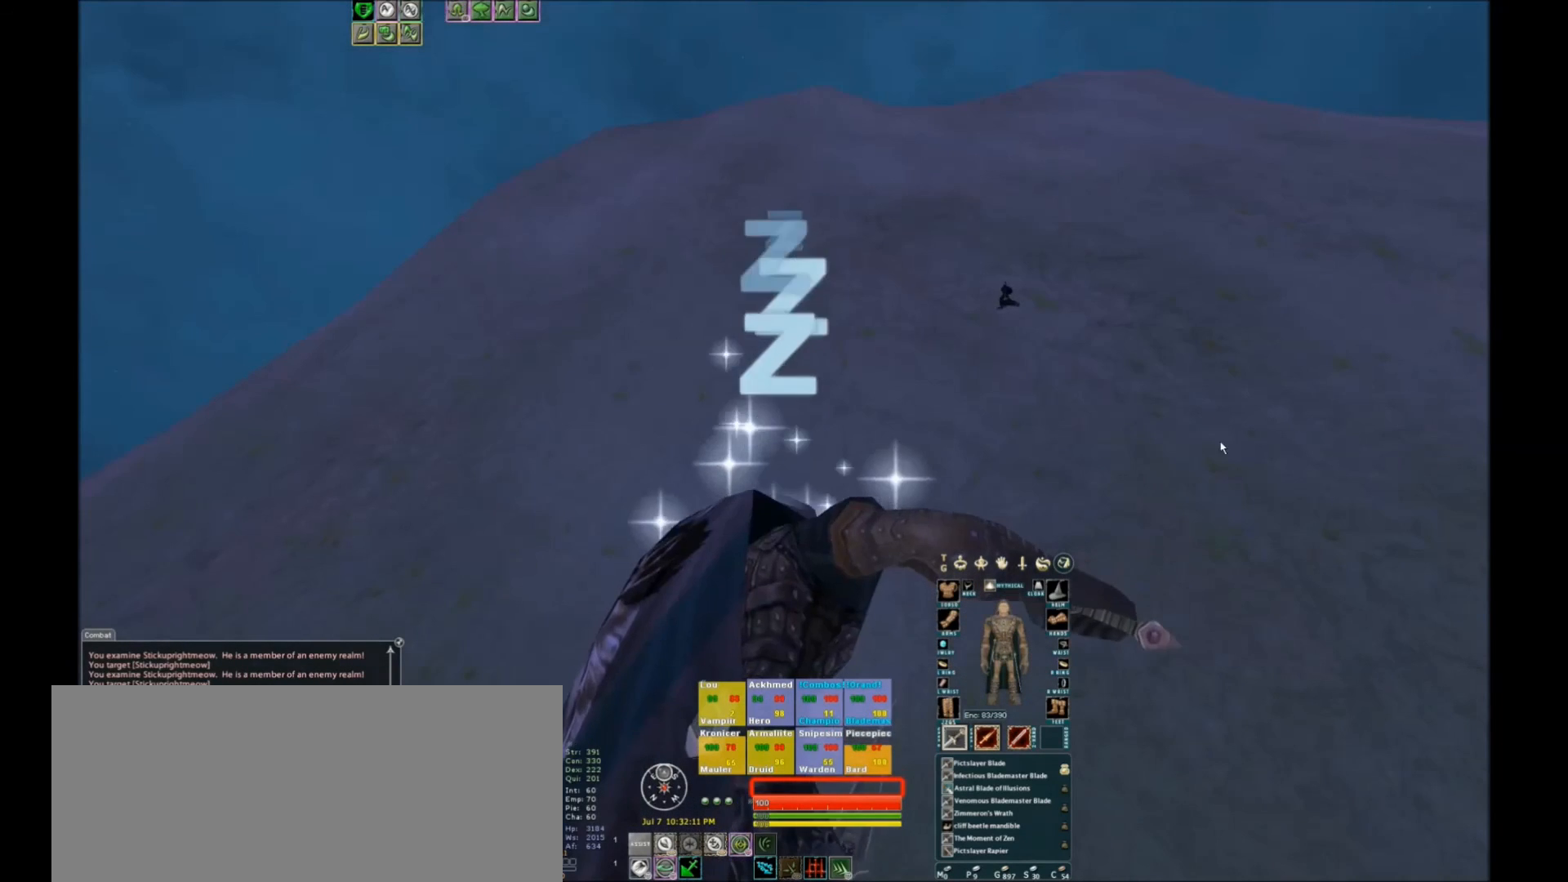
{"keys": ["w"], "events": []}
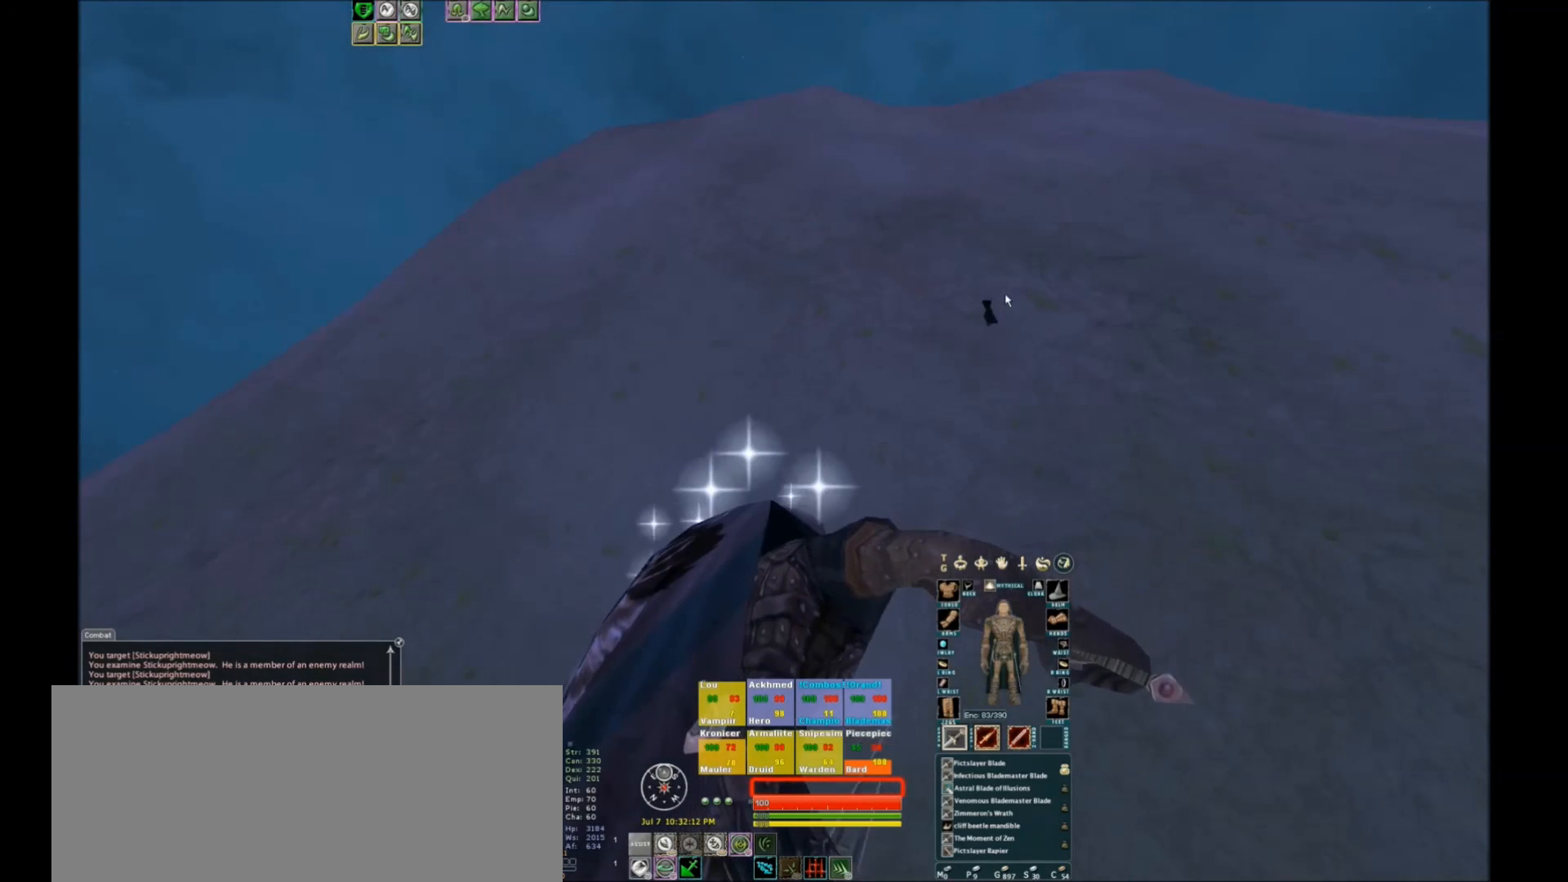
{"keys": ["w"], "events": []}
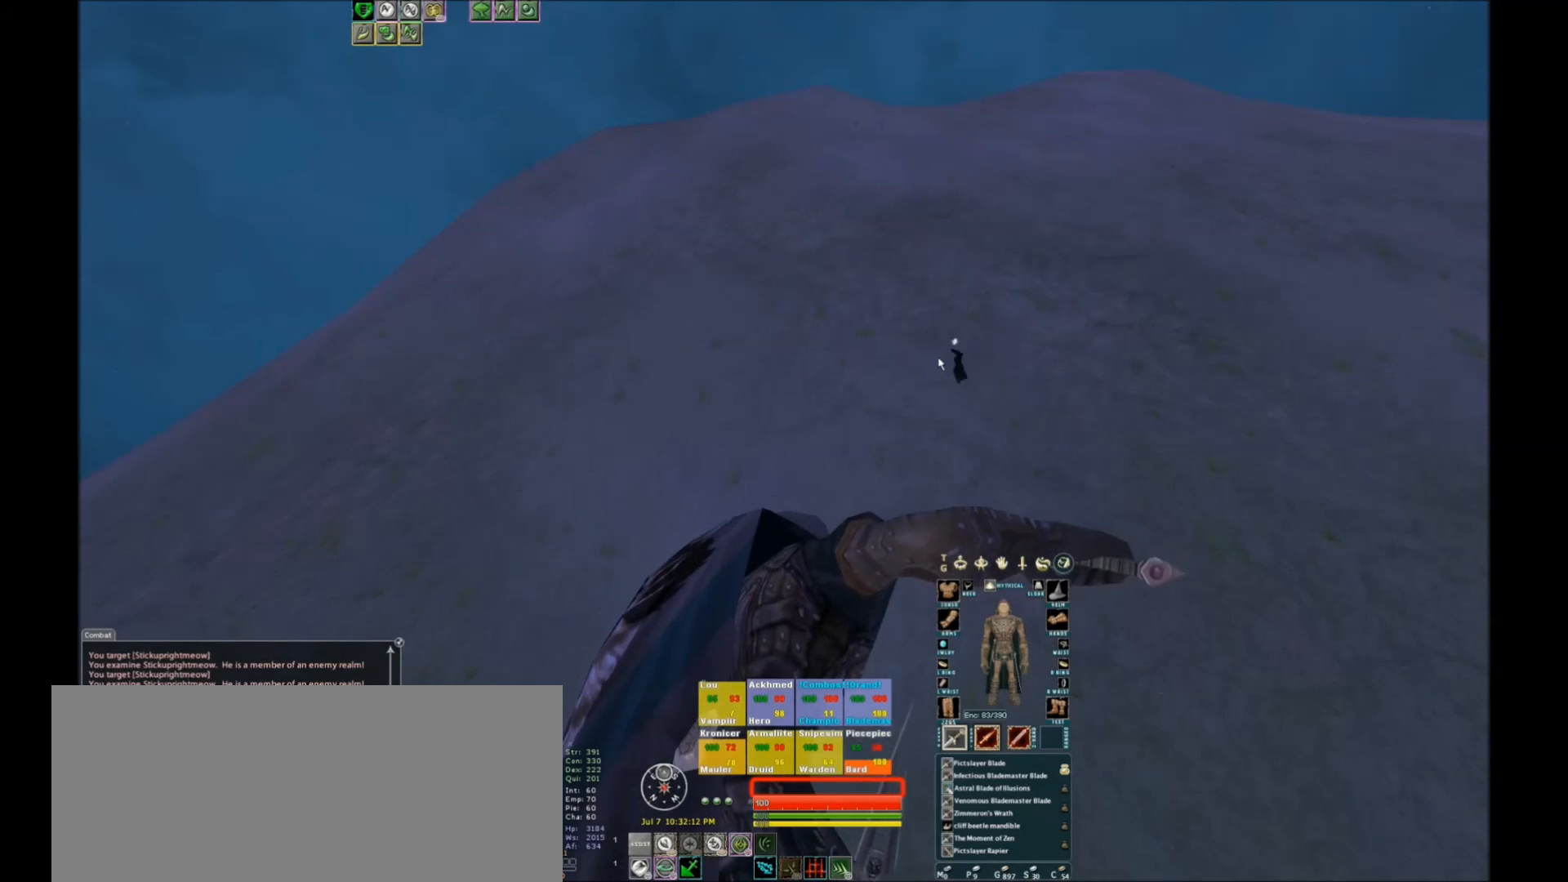
{"keys": ["w"], "events": []}
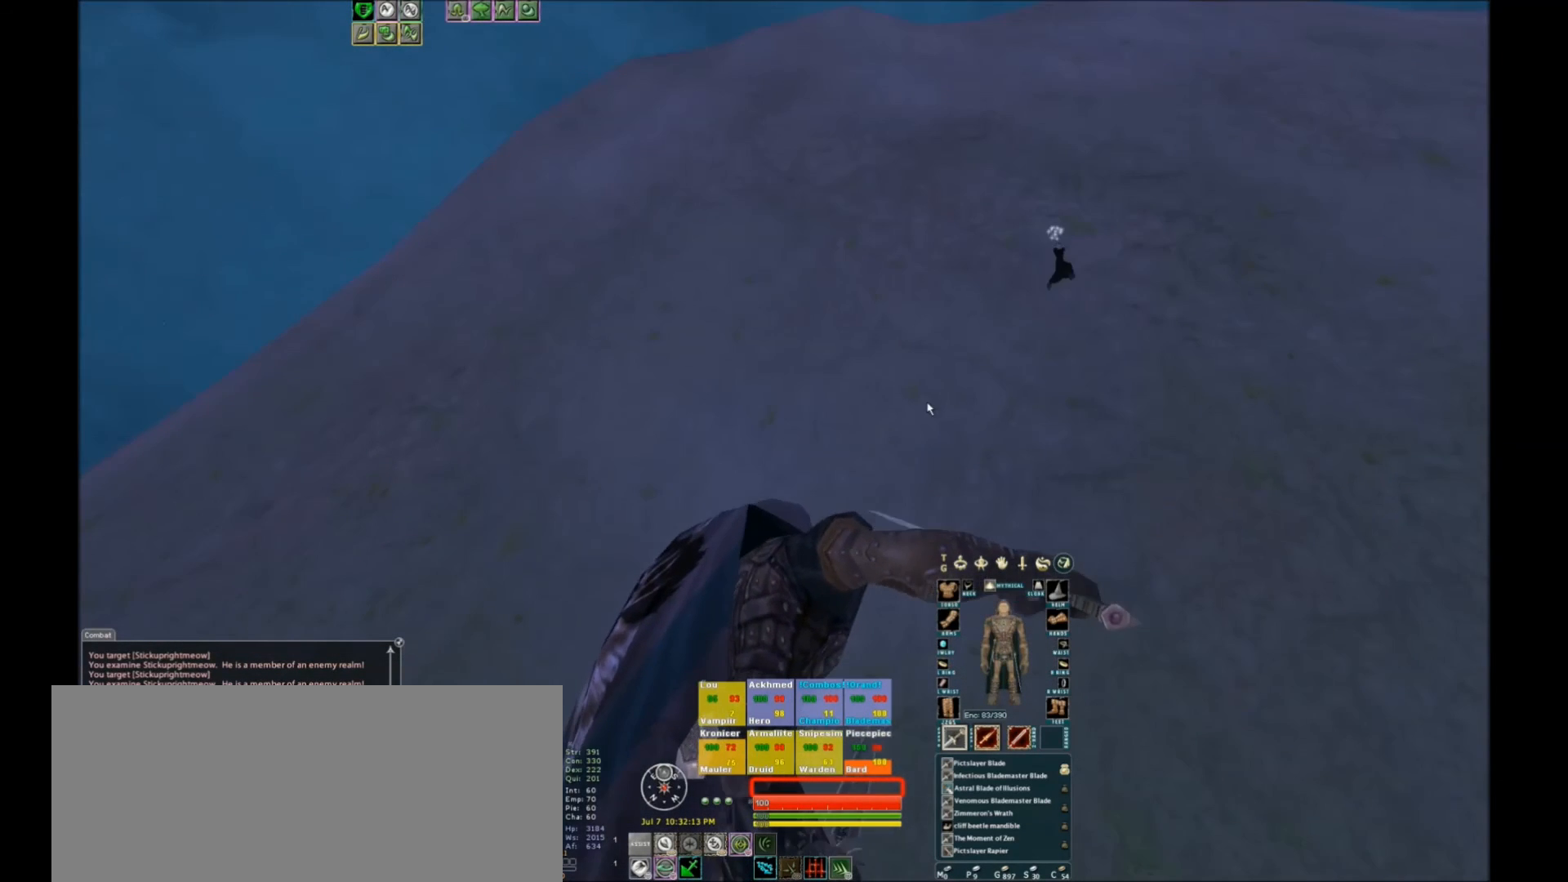
{"keys": ["w"], "events": []}
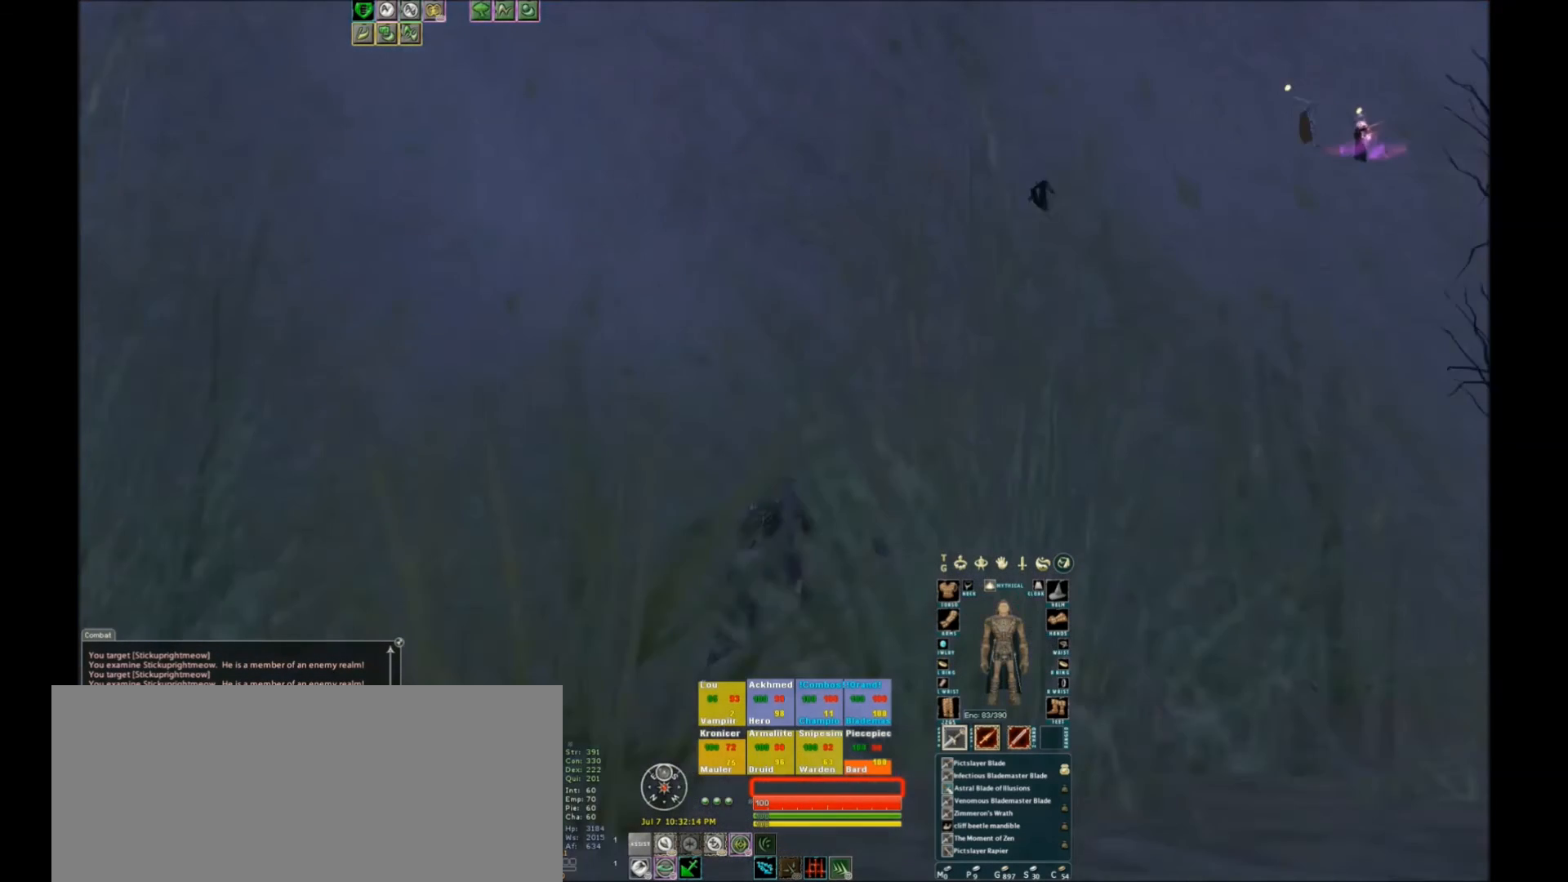
{"keys": ["w"], "events": [[200, "w", "up"], [501, "w", "down"]]}
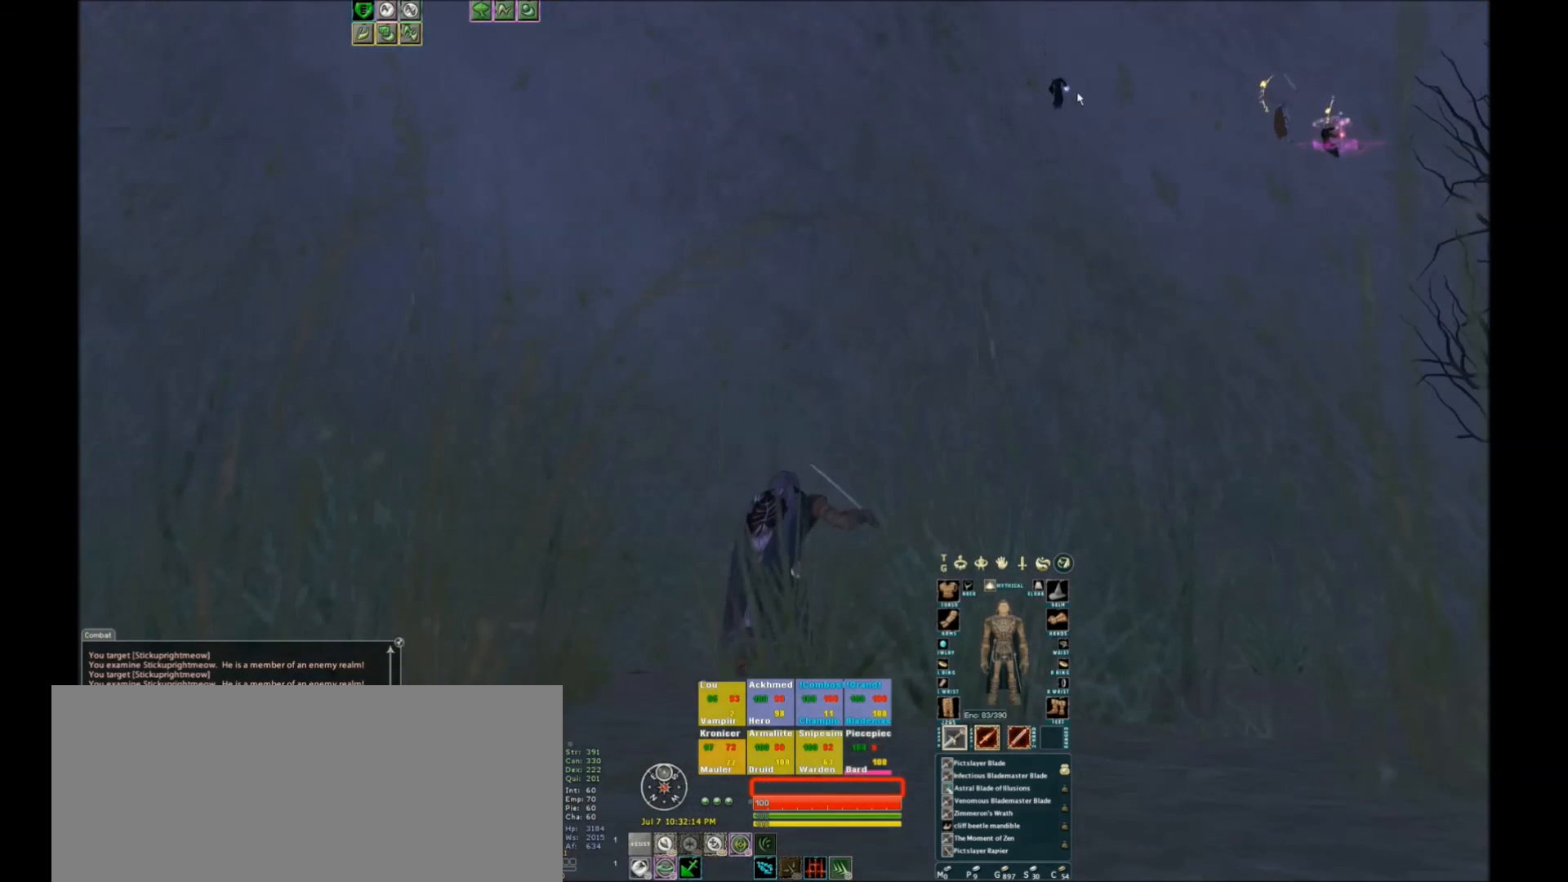
{"keys": ["d", "w"], "events": [[300, "d", "down"]]}
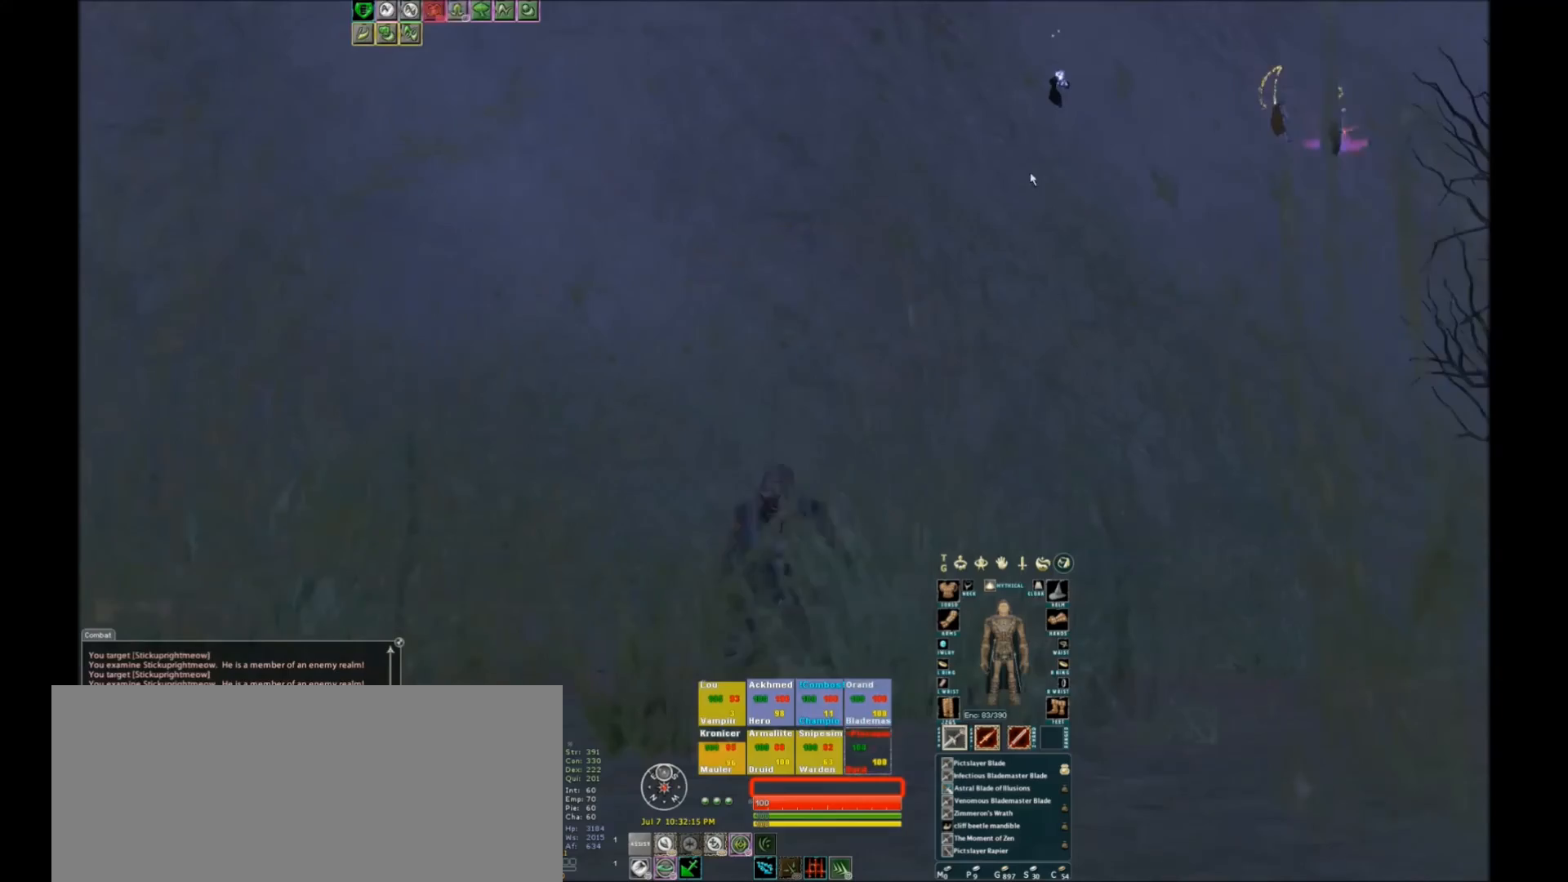
{"keys": ["w"], "events": [[33, "d", "up"], [267, "x", "down"], [334, "x", "up"]]}
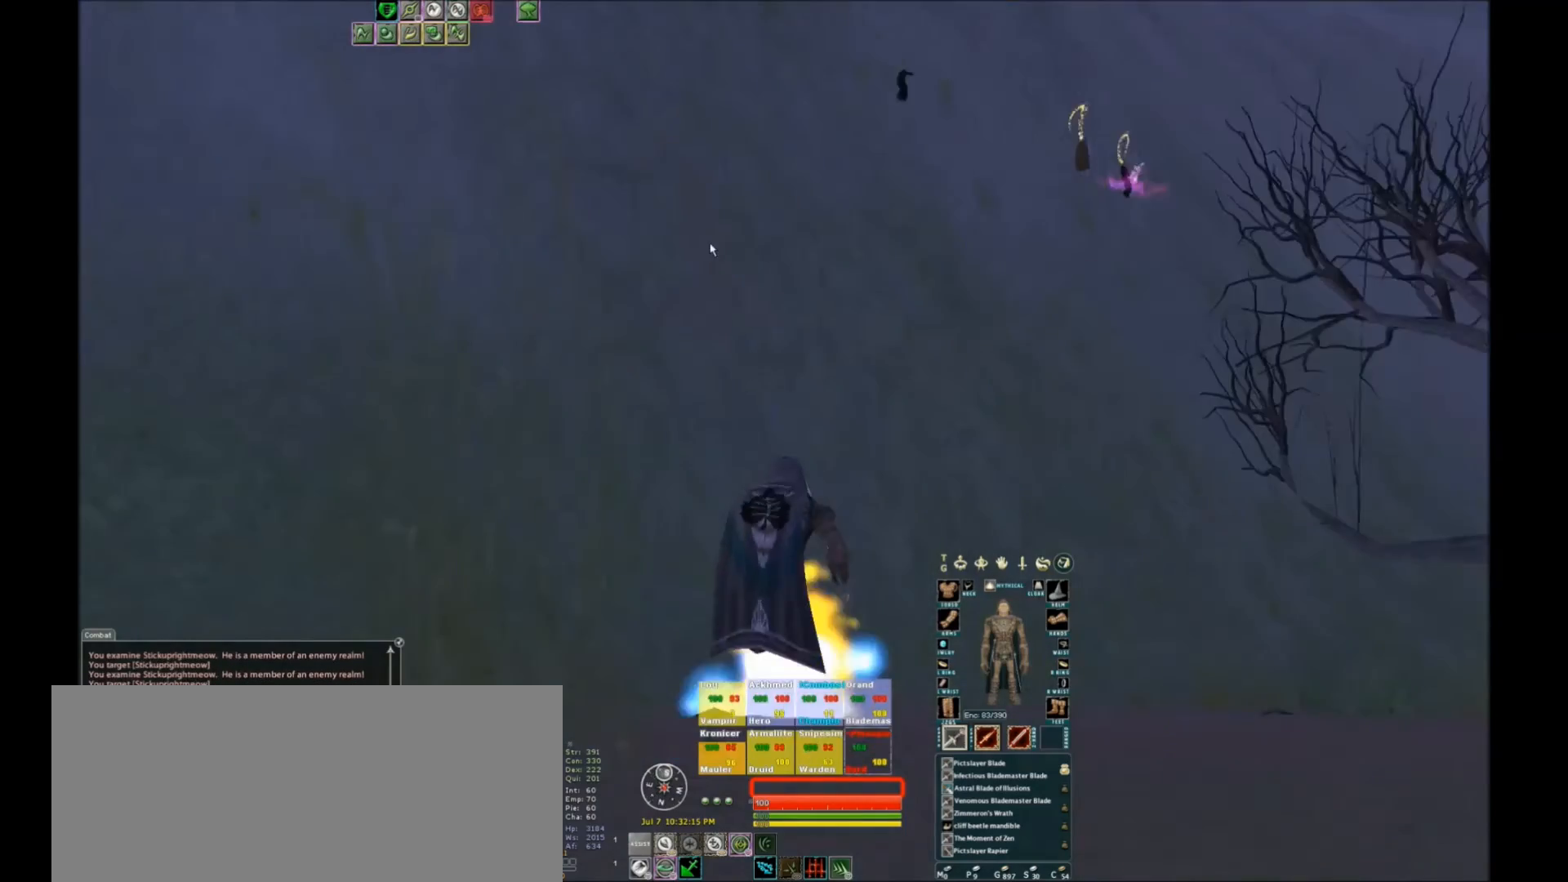
{"keys": [], "events": [[100, "w", "up"], [200, "f6", "down"], [367, "f6", "up"]]}
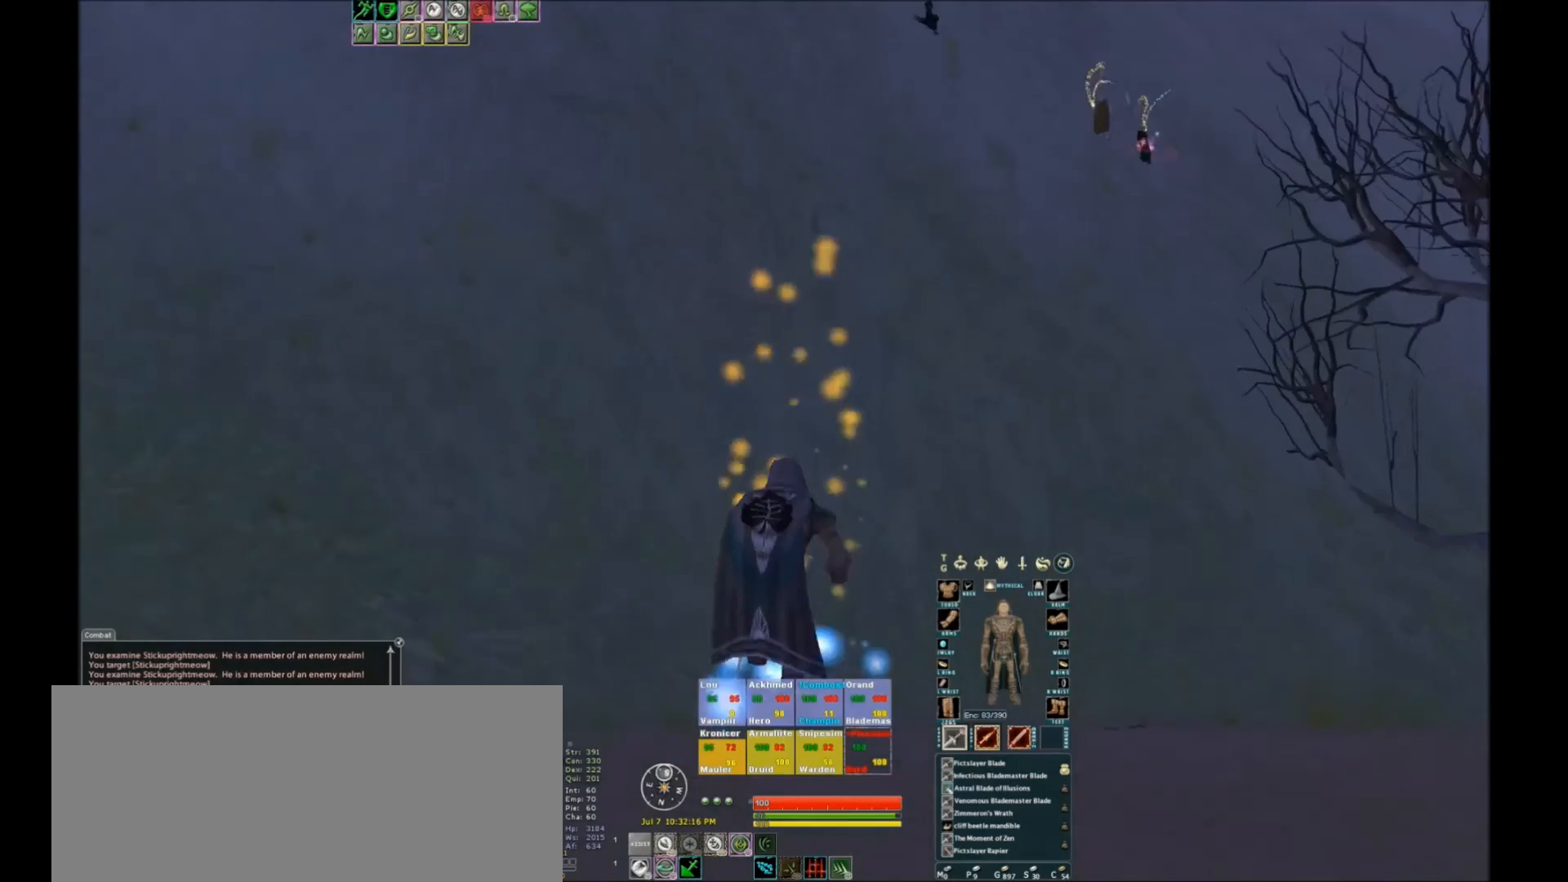
{"keys": []}
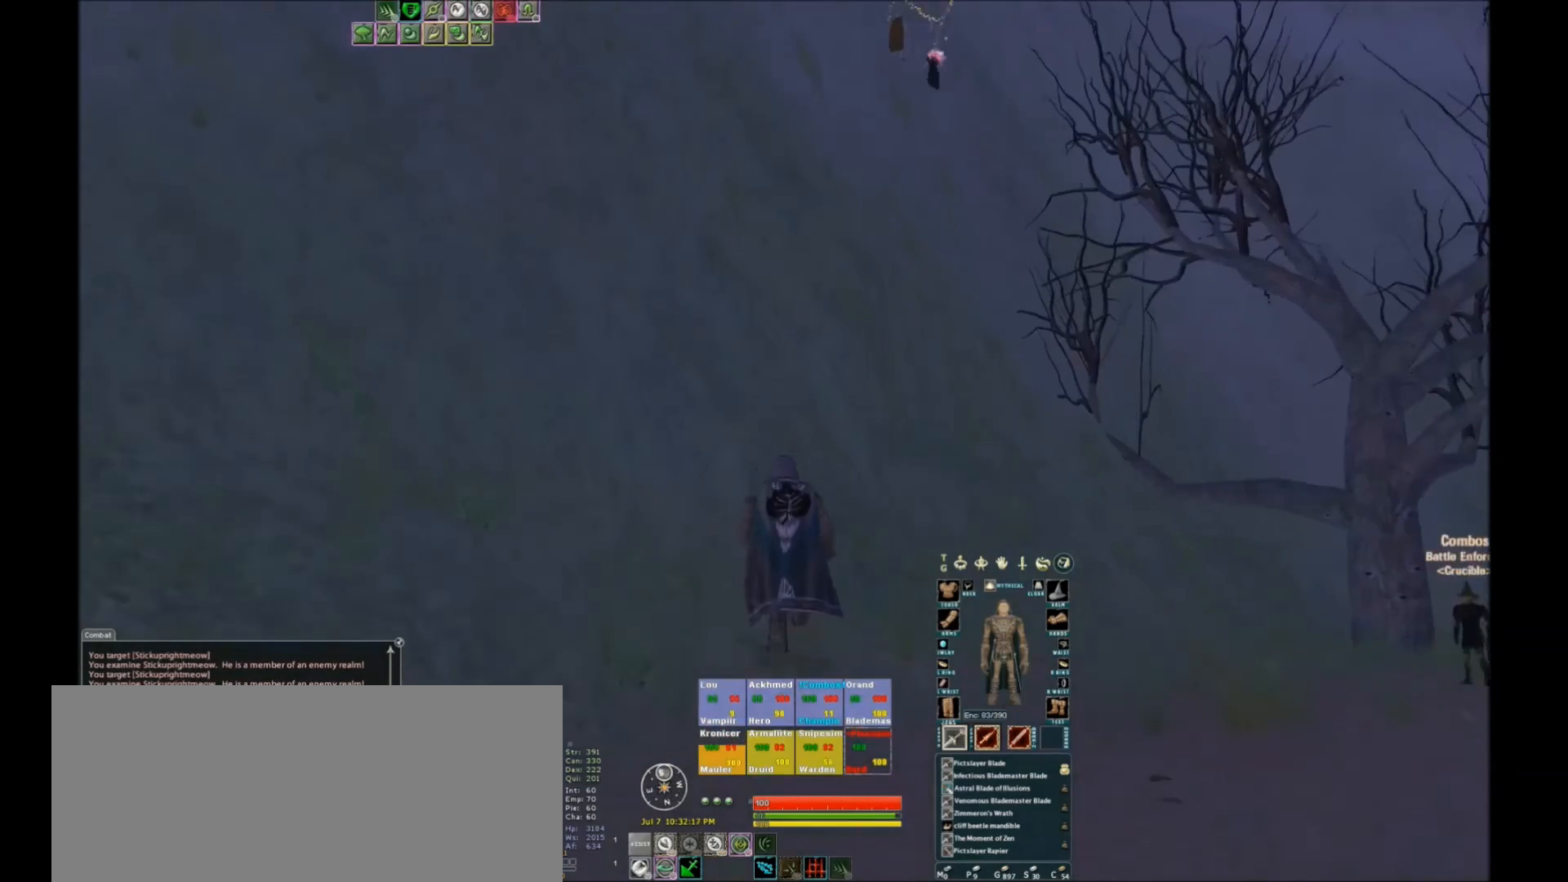
{"keys": [], "events": []}
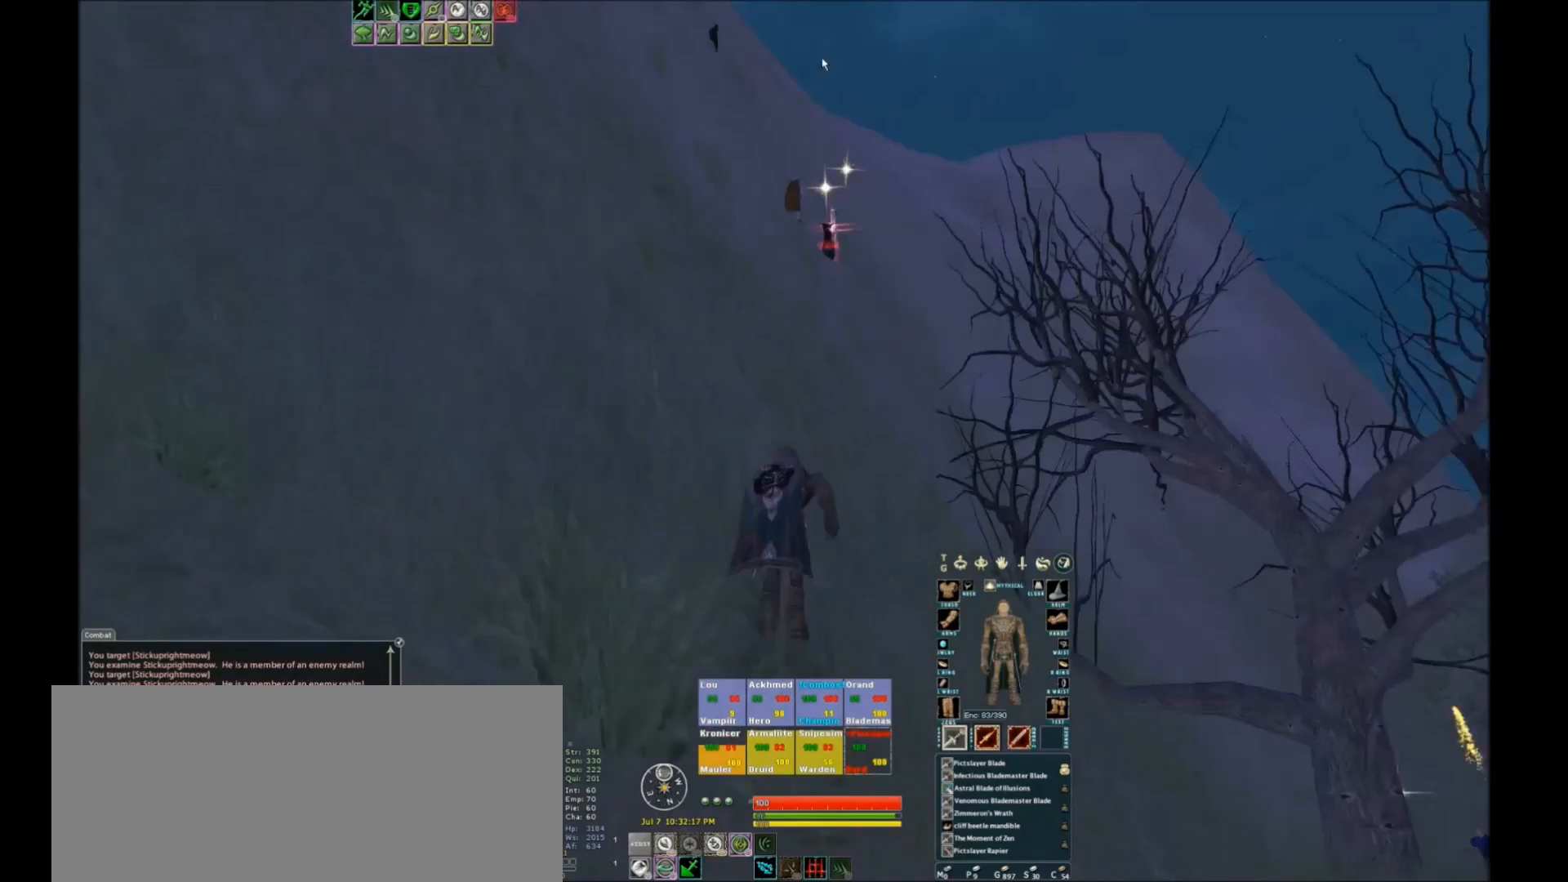
{"keys": [], "events": []}